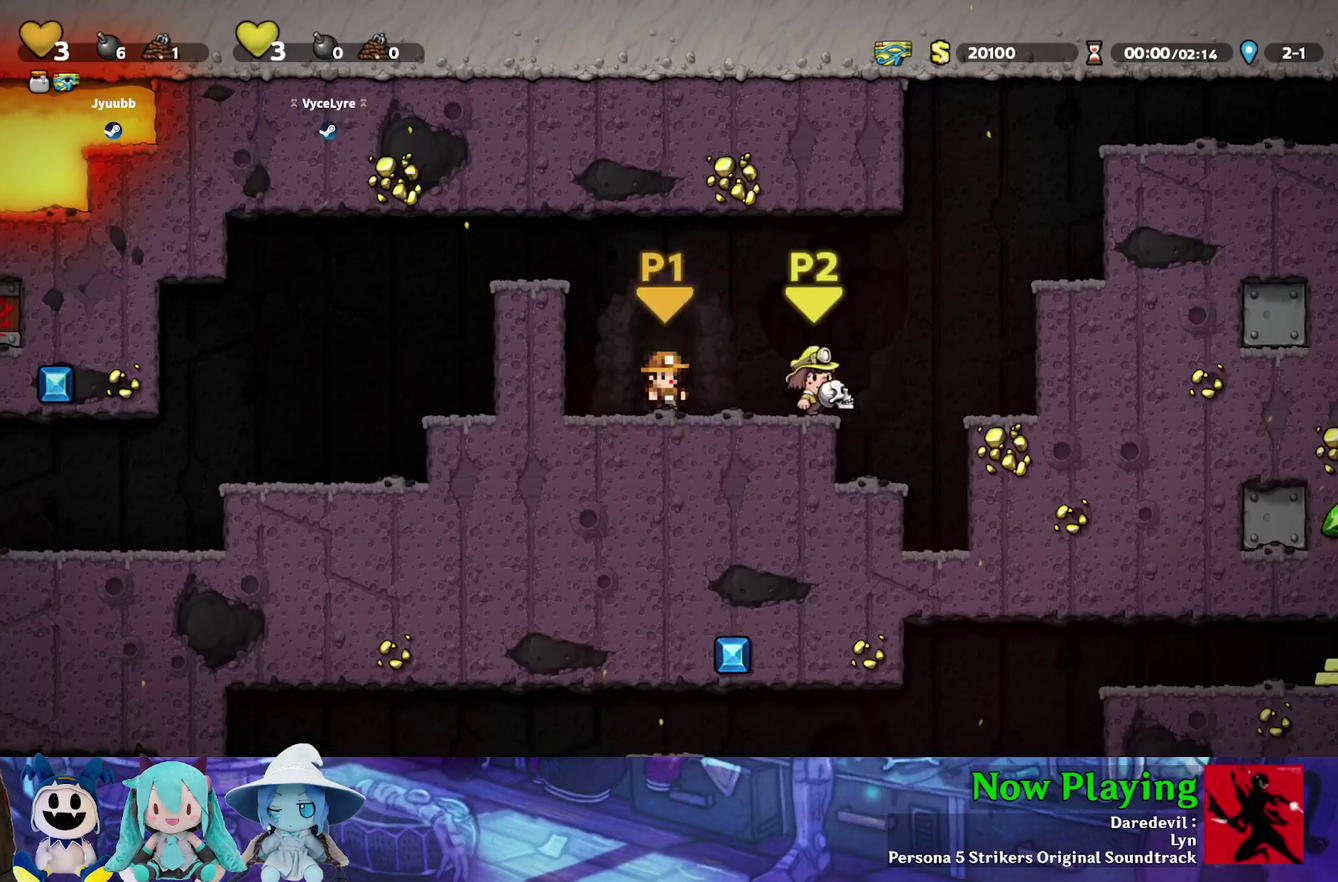
Gameplay with a controller (Nintendo layout); each line is a JSON object with the inputs held at the frame after it (dt_ms = milliseconds from this image to that frame). "events" lists button and stick changes between this image and that frame as [ms after this image, input, new state], when the widget could be followed in between. Not read: L3 R3.
{"dt_ms": 600, "buttons": ["Y", "DPAD_RIGHT"], "left_stick": "center", "right_stick": "center", "events": [[200, "B", "down"], [283, "DPAD_LEFT", "up"], [300, "DPAD_RIGHT", "down"], [517, "B", "up"]]}
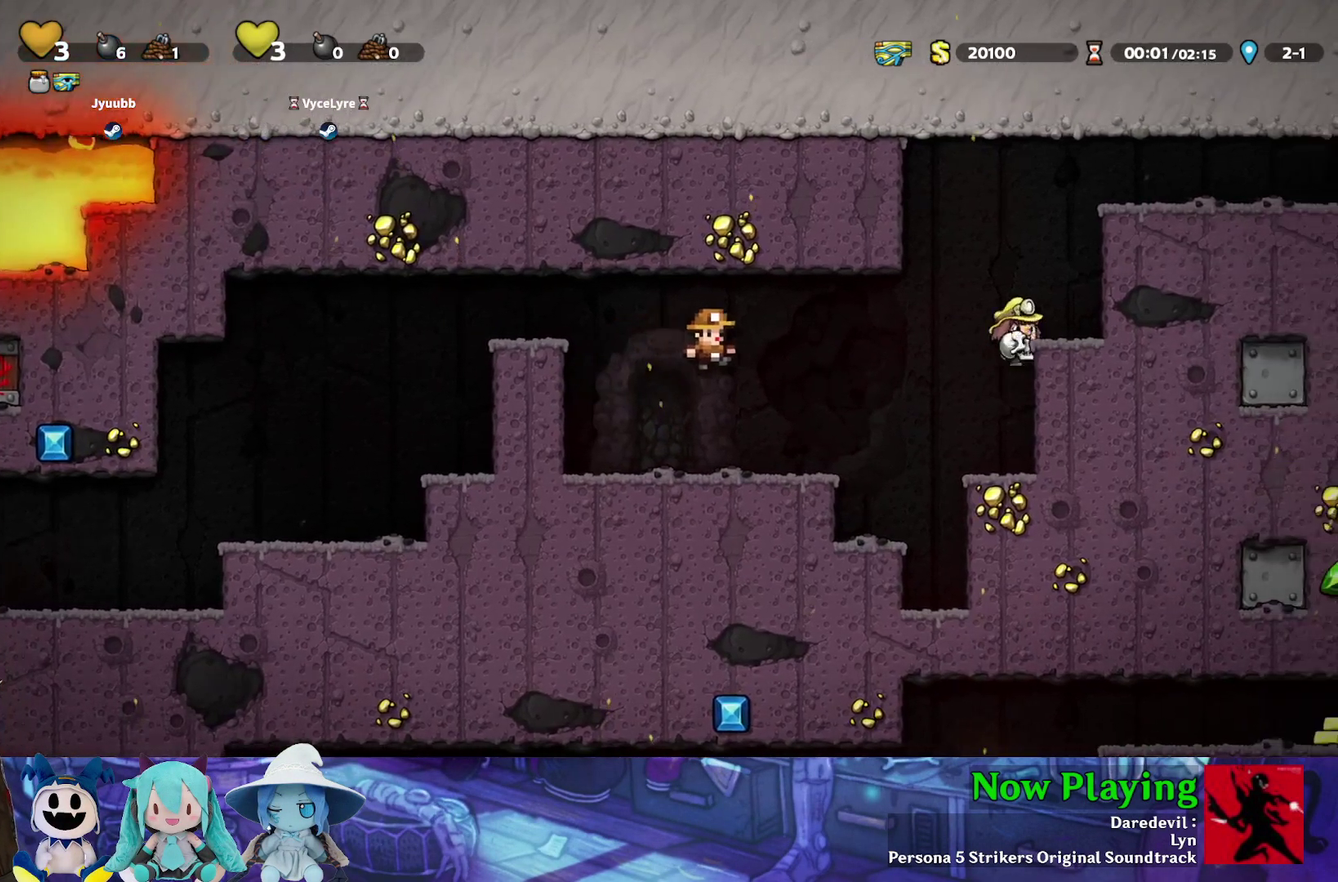
{"dt_ms": 300, "buttons": ["B", "Y", "DPAD_RIGHT"], "left_stick": "center", "right_stick": "center", "events": [[17, "Y", "up"], [150, "Y", "down"], [283, "B", "down"]]}
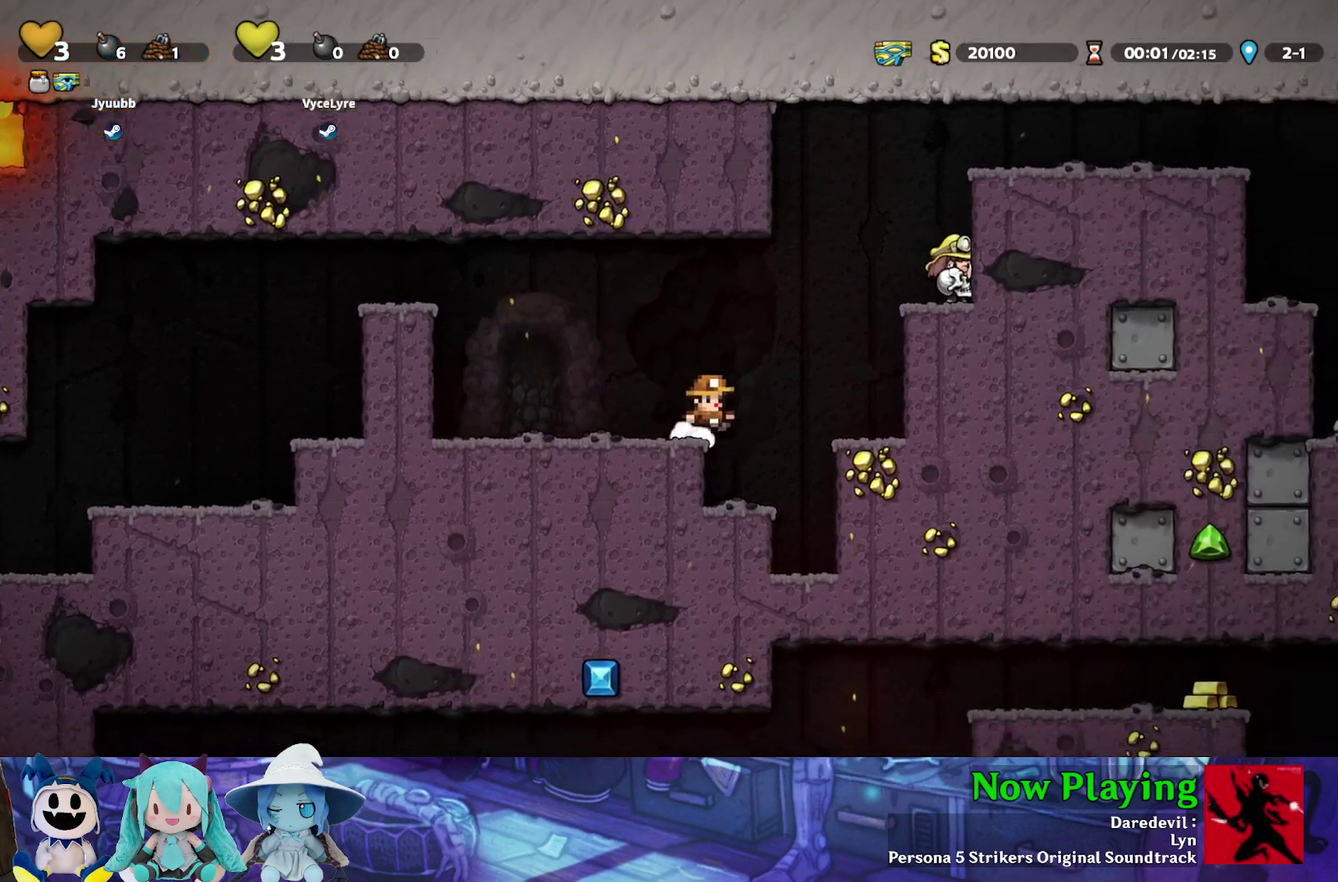
{"dt_ms": 500, "buttons": ["DPAD_RIGHT"], "left_stick": "center", "right_stick": "center", "events": [[283, "B", "up"], [400, "B", "down"], [450, "Y", "up"], [467, "B", "up"]]}
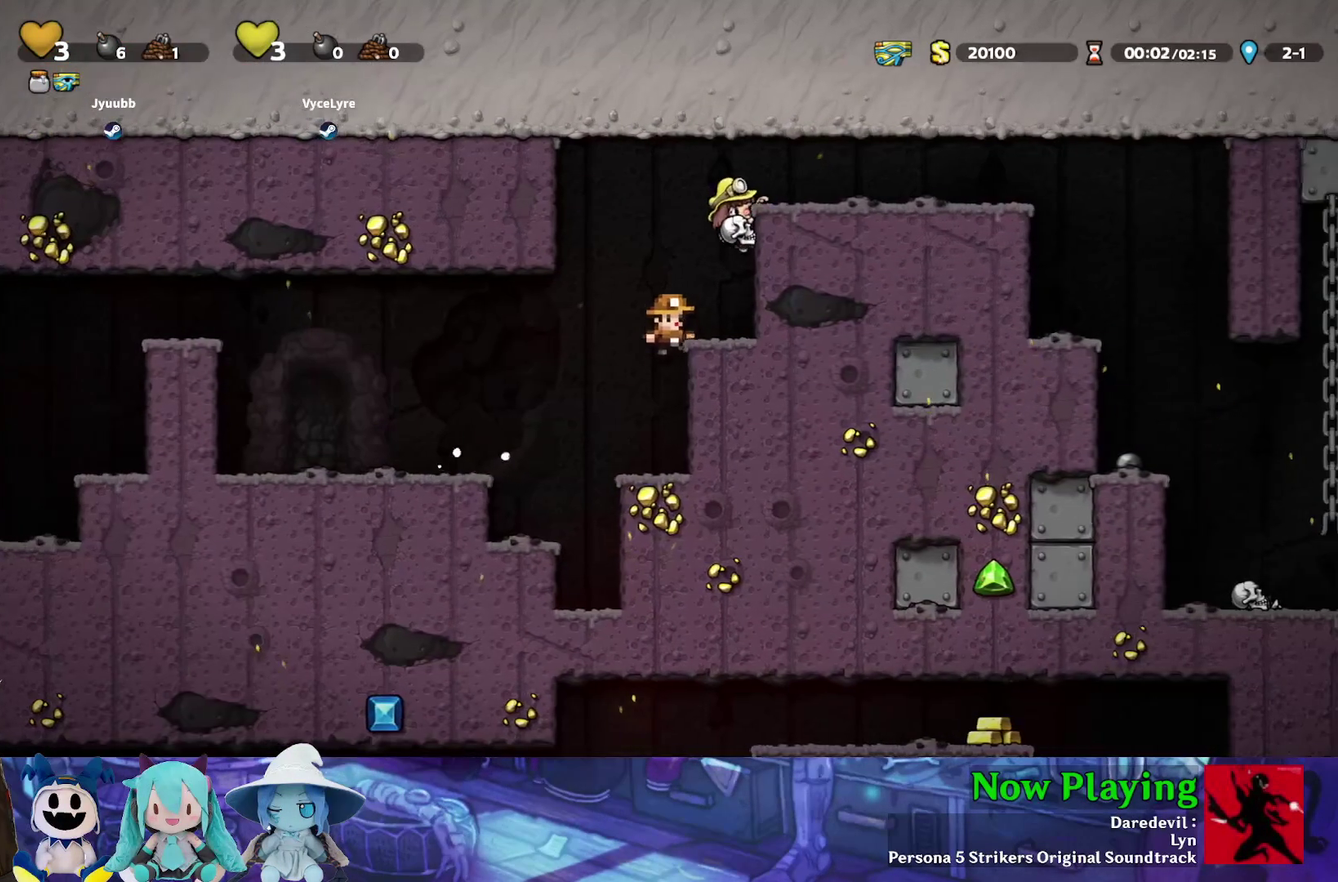
{"dt_ms": 600, "buttons": ["Y", "DPAD_RIGHT"], "left_stick": "center", "right_stick": "center", "events": [[150, "Y", "down"], [183, "B", "down"], [367, "B", "up"], [450, "B", "down"], [583, "B", "up"]]}
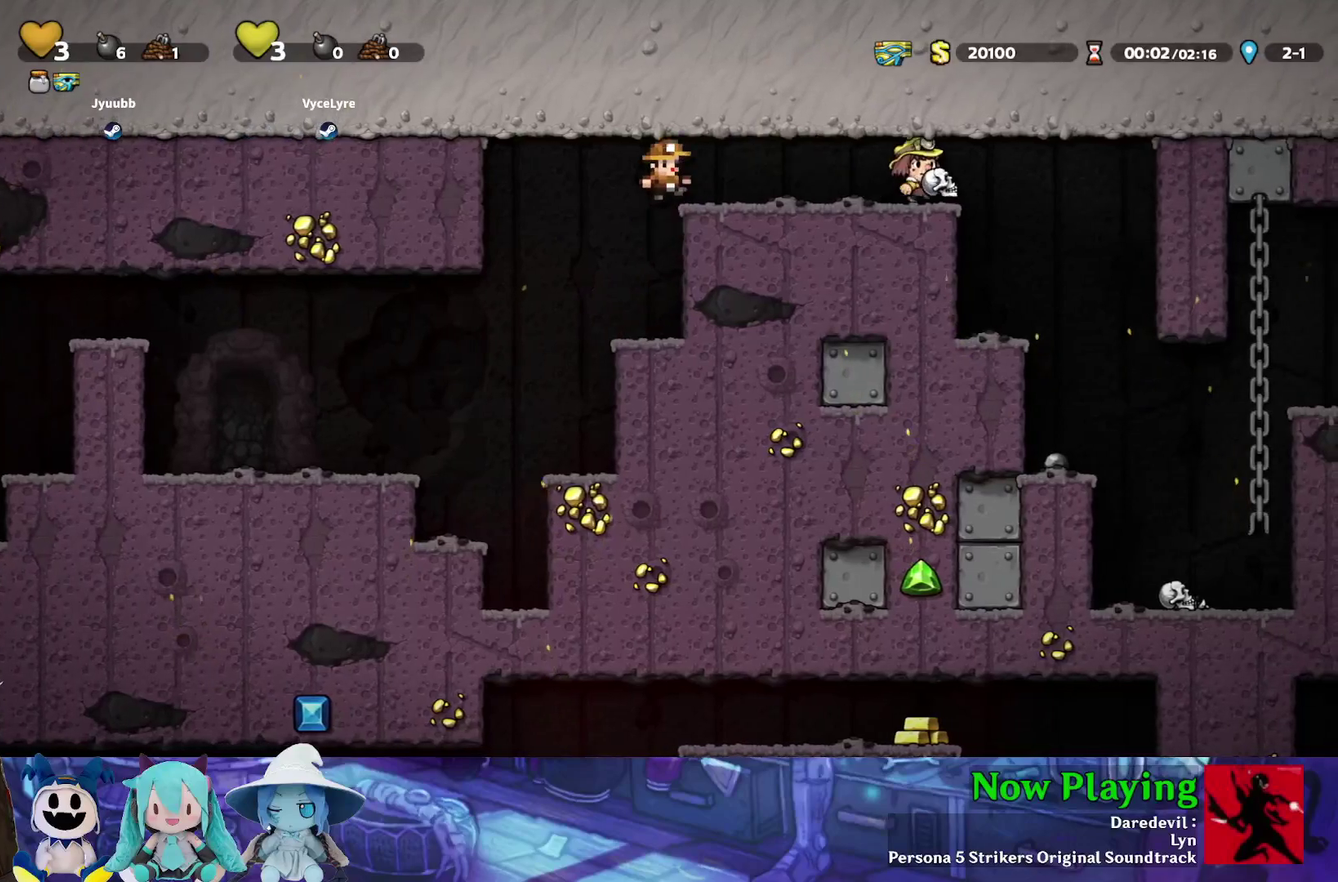
{"dt_ms": 400, "buttons": ["Y", "DPAD_RIGHT"], "left_stick": "center", "right_stick": "center", "events": []}
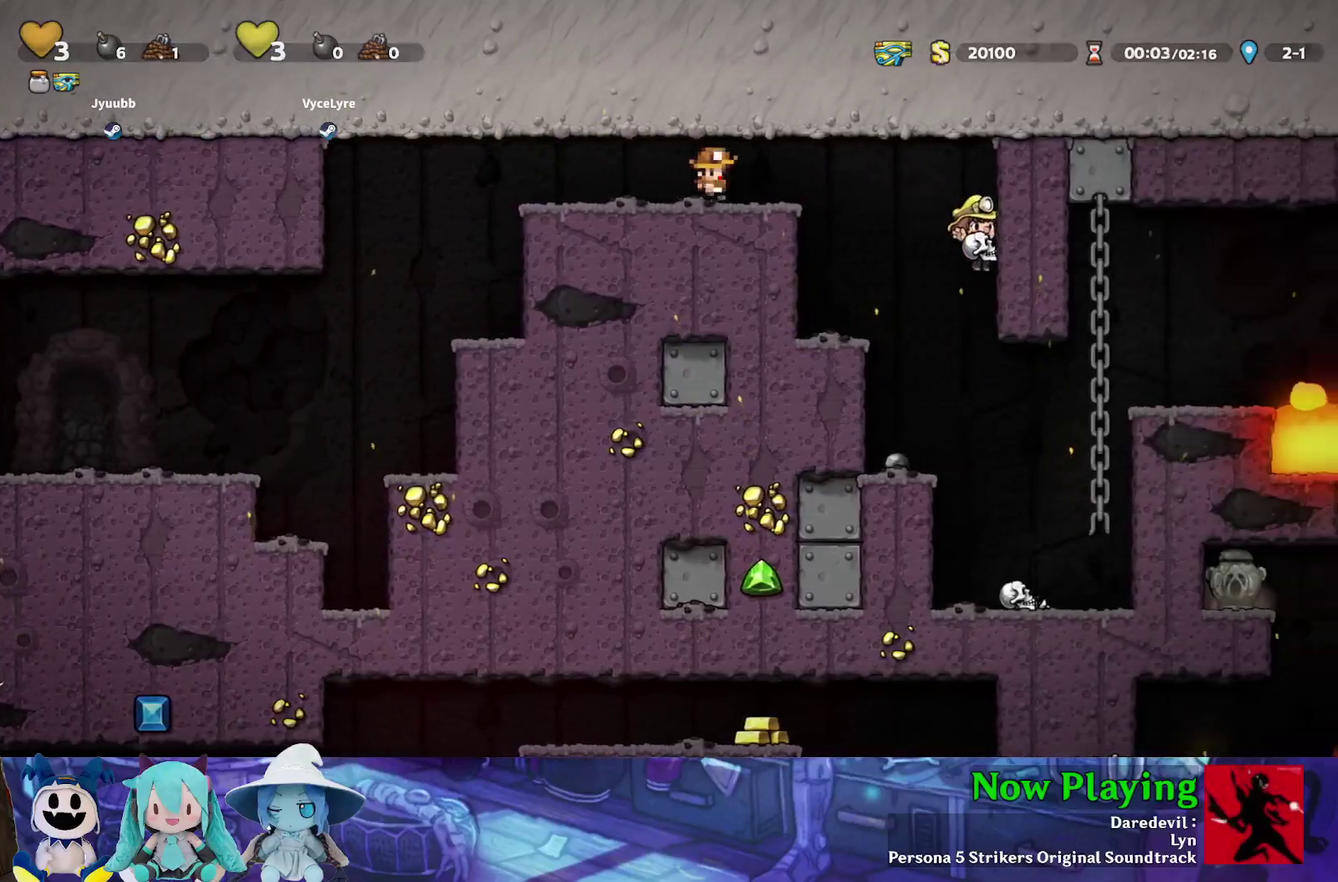
{"dt_ms": 700, "buttons": ["DPAD_RIGHT"], "left_stick": "center", "right_stick": "center", "events": [[300, "DPAD_RIGHT", "up"], [300, "Y", "up"], [517, "DPAD_LEFT", "down"], [667, "DPAD_LEFT", "up"], [700, "DPAD_RIGHT", "down"]]}
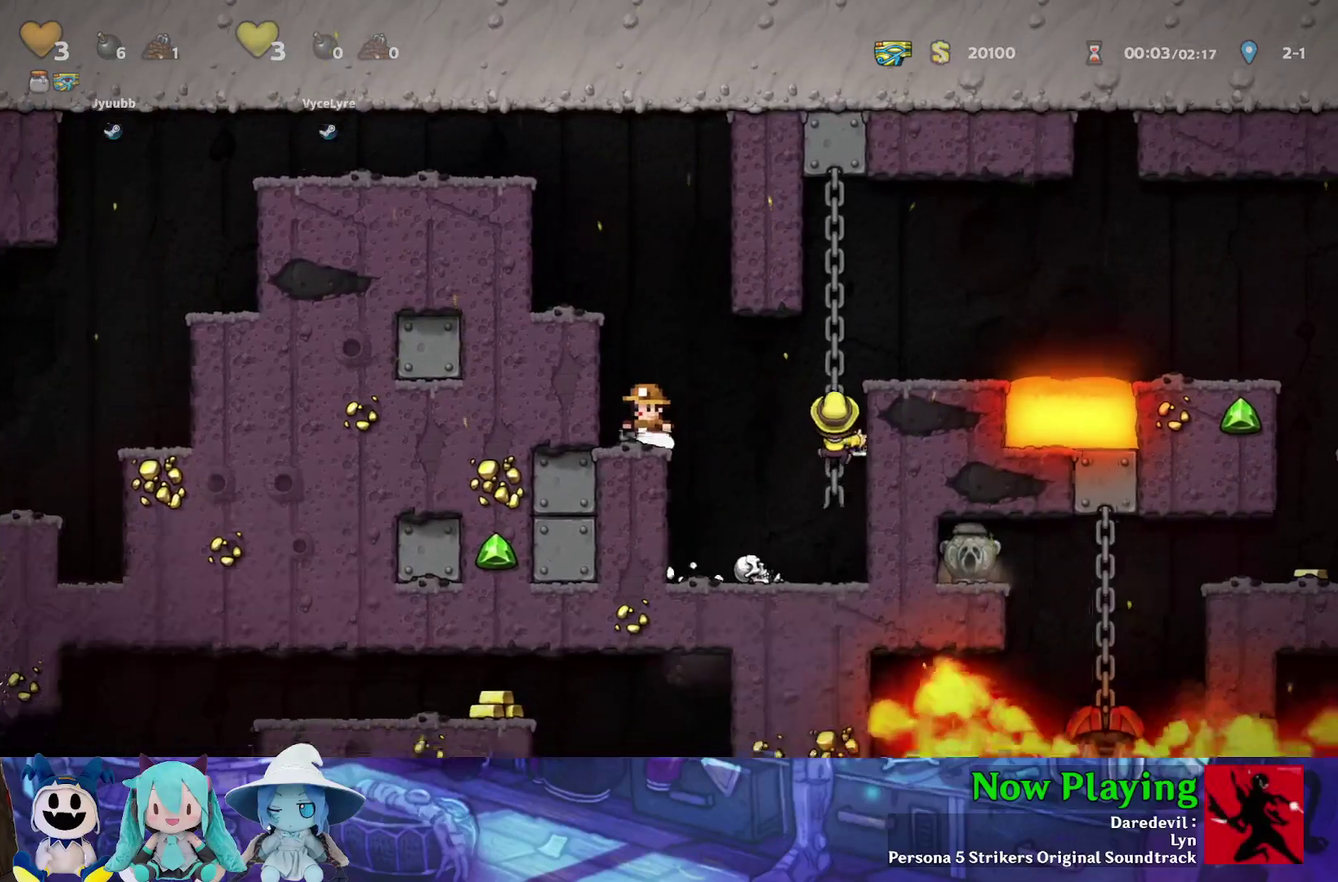
{"dt_ms": 300, "buttons": ["Y", "DPAD_UP", "DPAD_RIGHT"], "left_stick": "center", "right_stick": "center", "events": [[33, "Y", "down"], [50, "B", "down"], [150, "B", "up"], [300, "DPAD_UP", "down"]]}
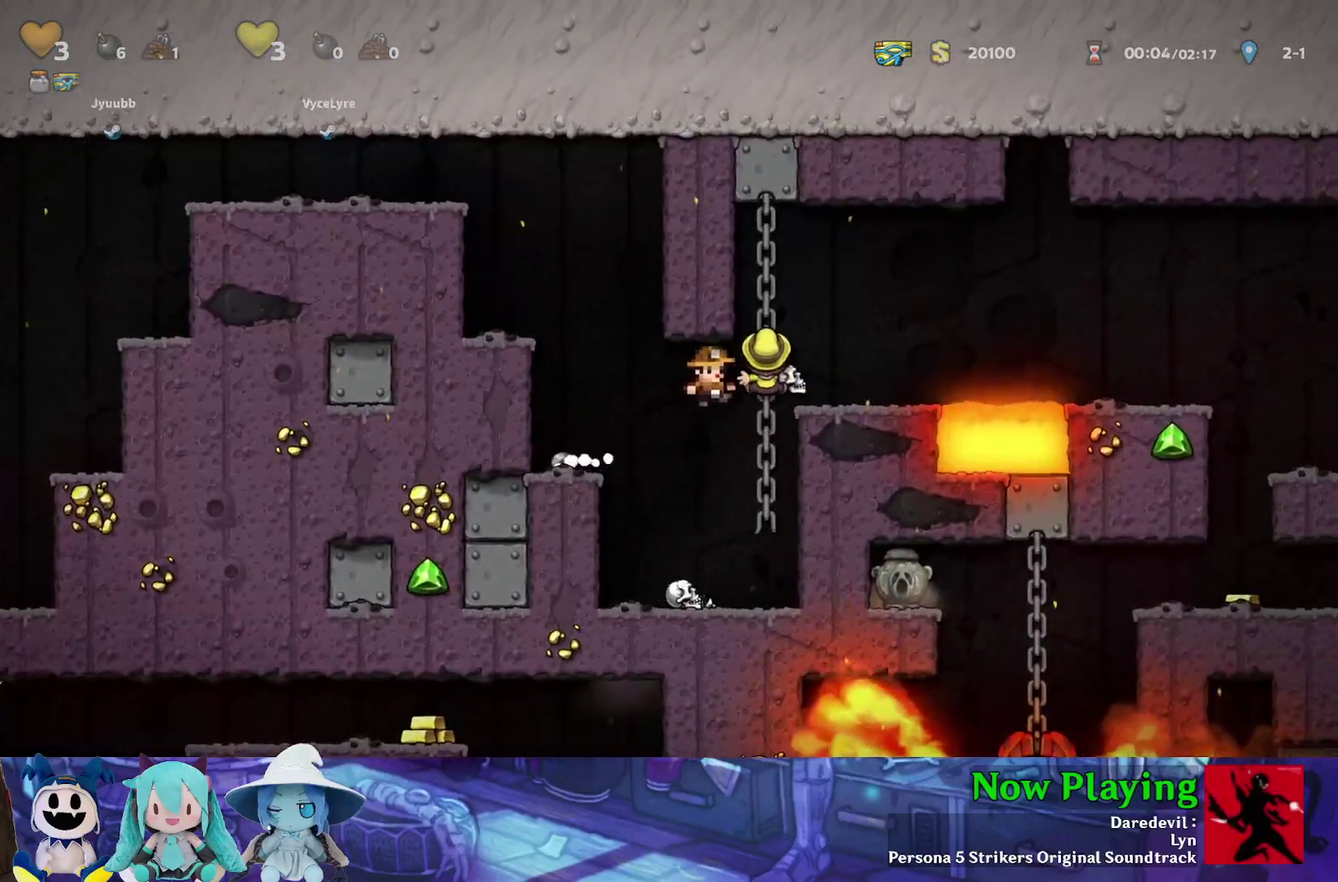
{"dt_ms": 400, "buttons": [], "left_stick": "center", "right_stick": "center", "events": [[100, "B", "down"], [167, "B", "up"], [167, "DPAD_UP", "up"], [167, "Y", "up"], [317, "DPAD_RIGHT", "up"]]}
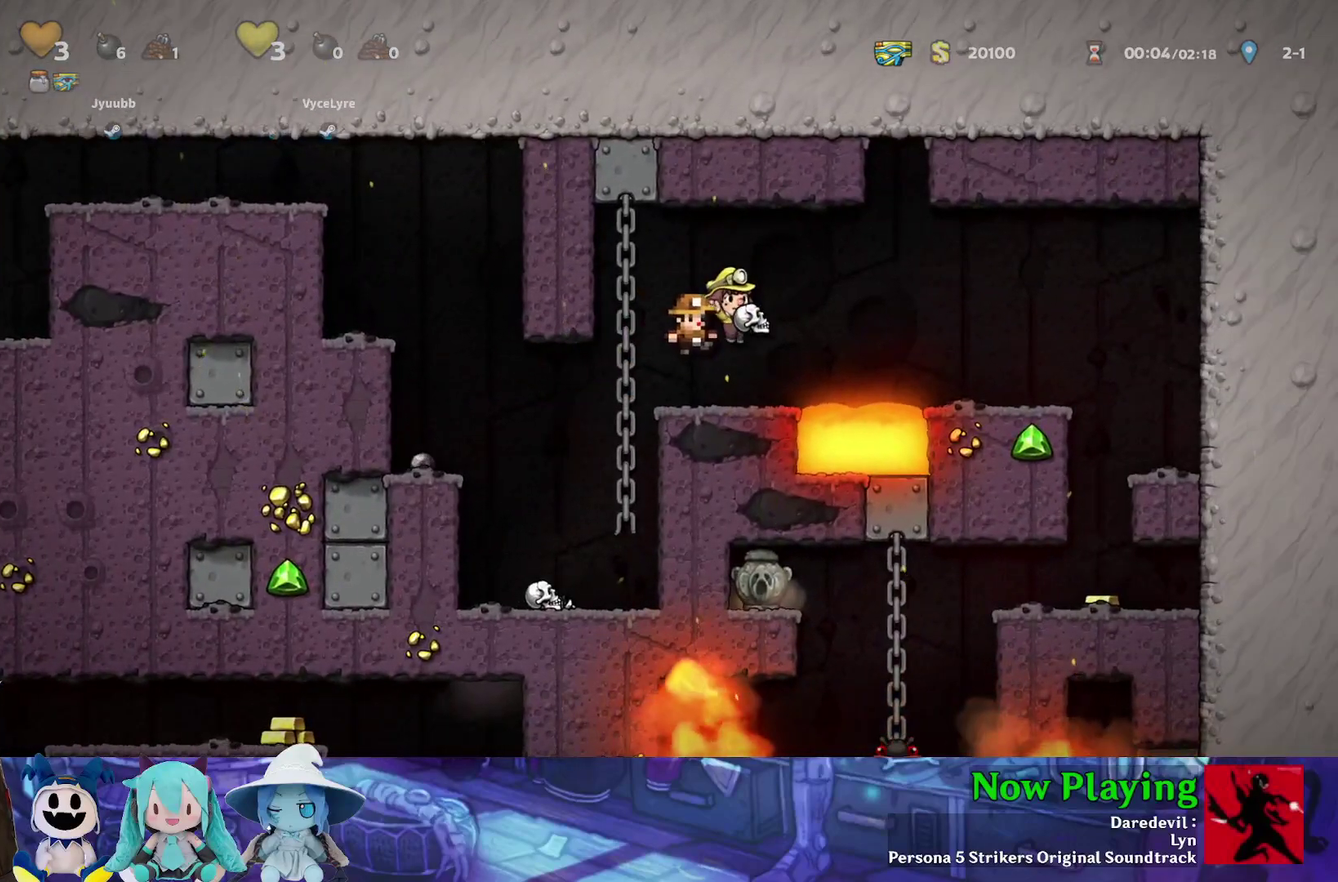
{"dt_ms": 600, "buttons": ["B", "Y", "DPAD_RIGHT"], "left_stick": "center", "right_stick": "center", "events": [[33, "DPAD_RIGHT", "down"], [83, "Y", "down"], [167, "B", "down"]]}
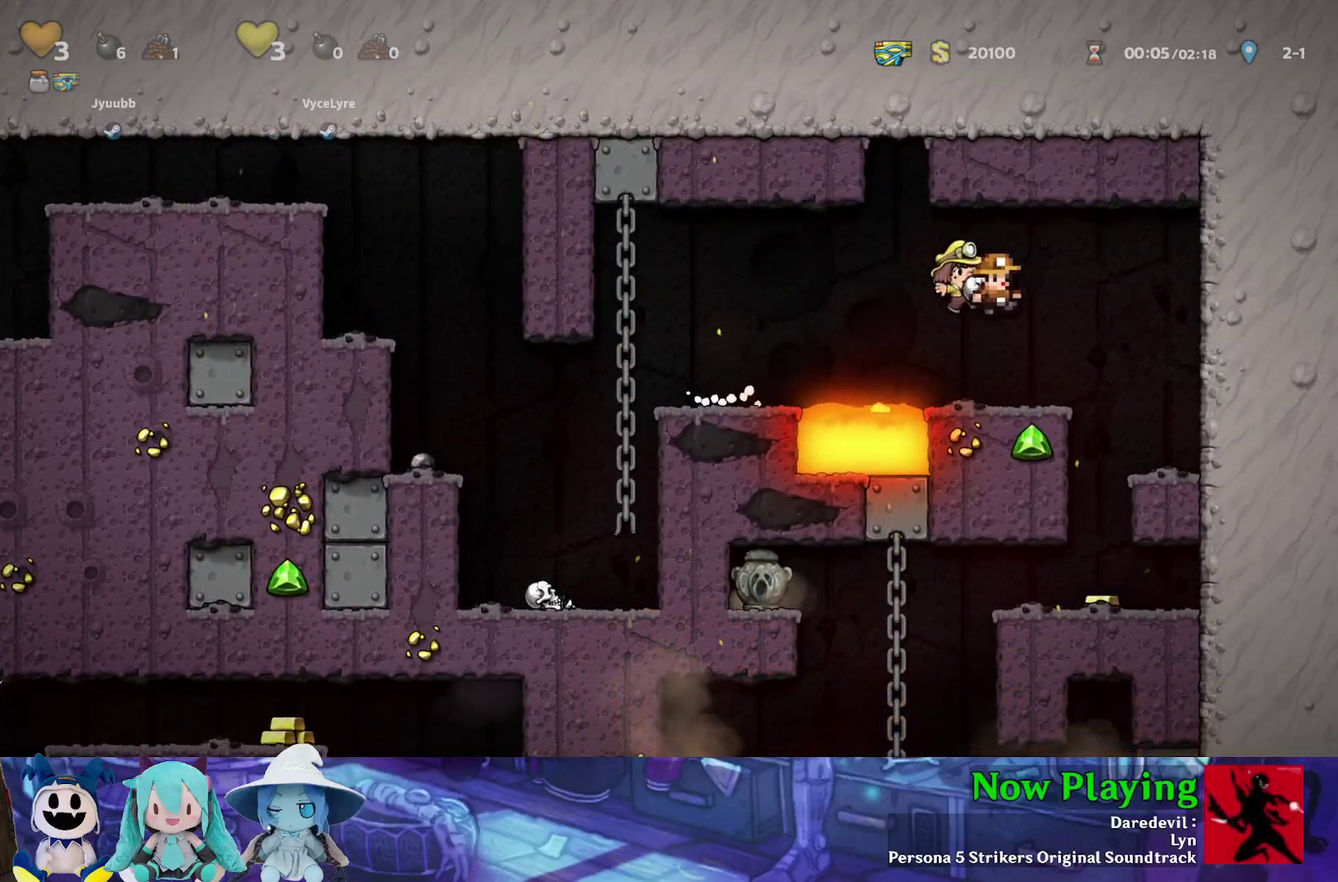
{"dt_ms": 300, "buttons": ["DPAD_LEFT"], "left_stick": "center", "right_stick": "center", "events": [[183, "B", "up"], [200, "DPAD_RIGHT", "up"], [233, "Y", "up"], [267, "DPAD_LEFT", "down"]]}
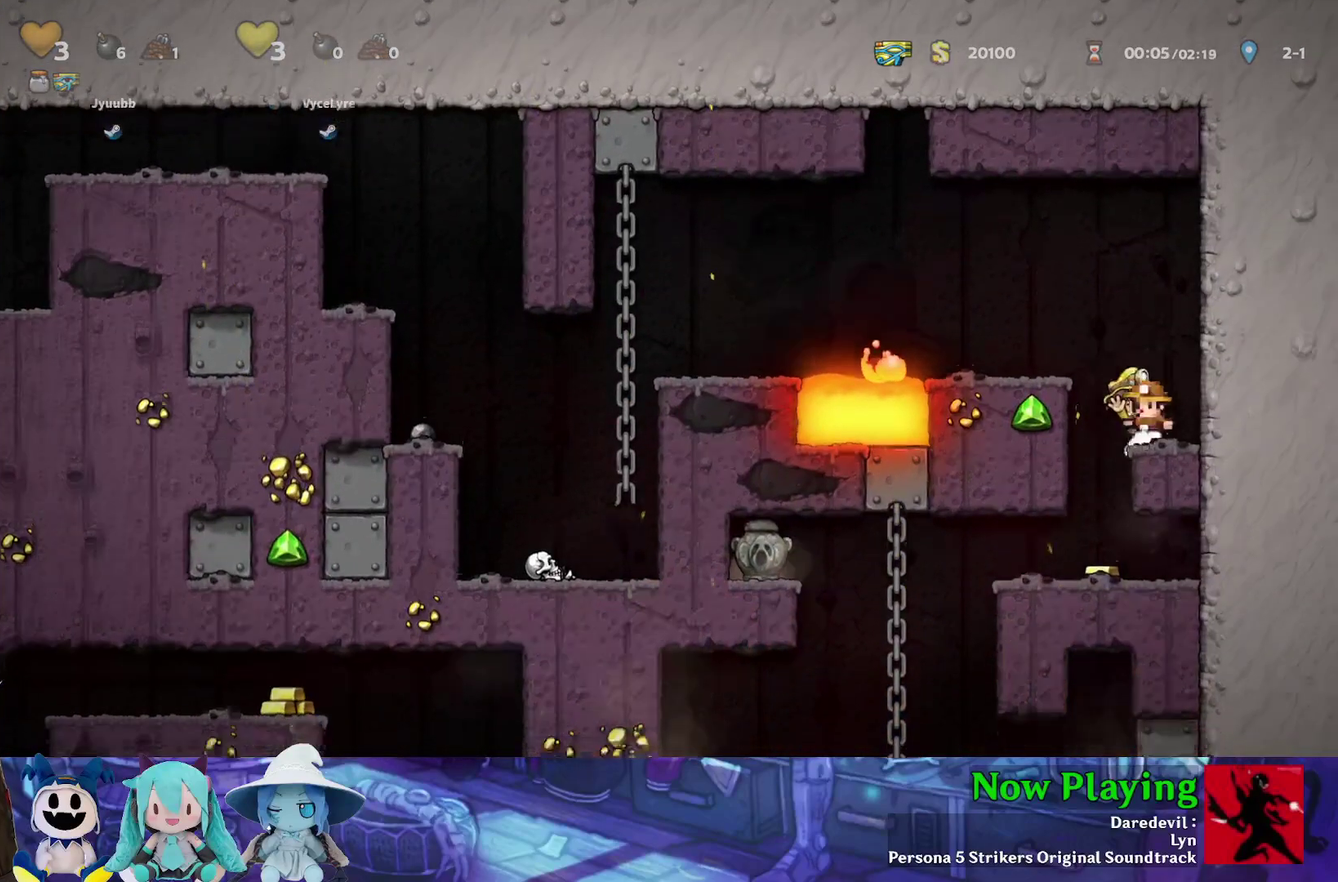
{"dt_ms": 600, "buttons": ["Y", "DPAD_LEFT"], "left_stick": "center", "right_stick": "center", "events": [[183, "DPAD_LEFT", "up"], [500, "DPAD_LEFT", "down"], [517, "Y", "down"]]}
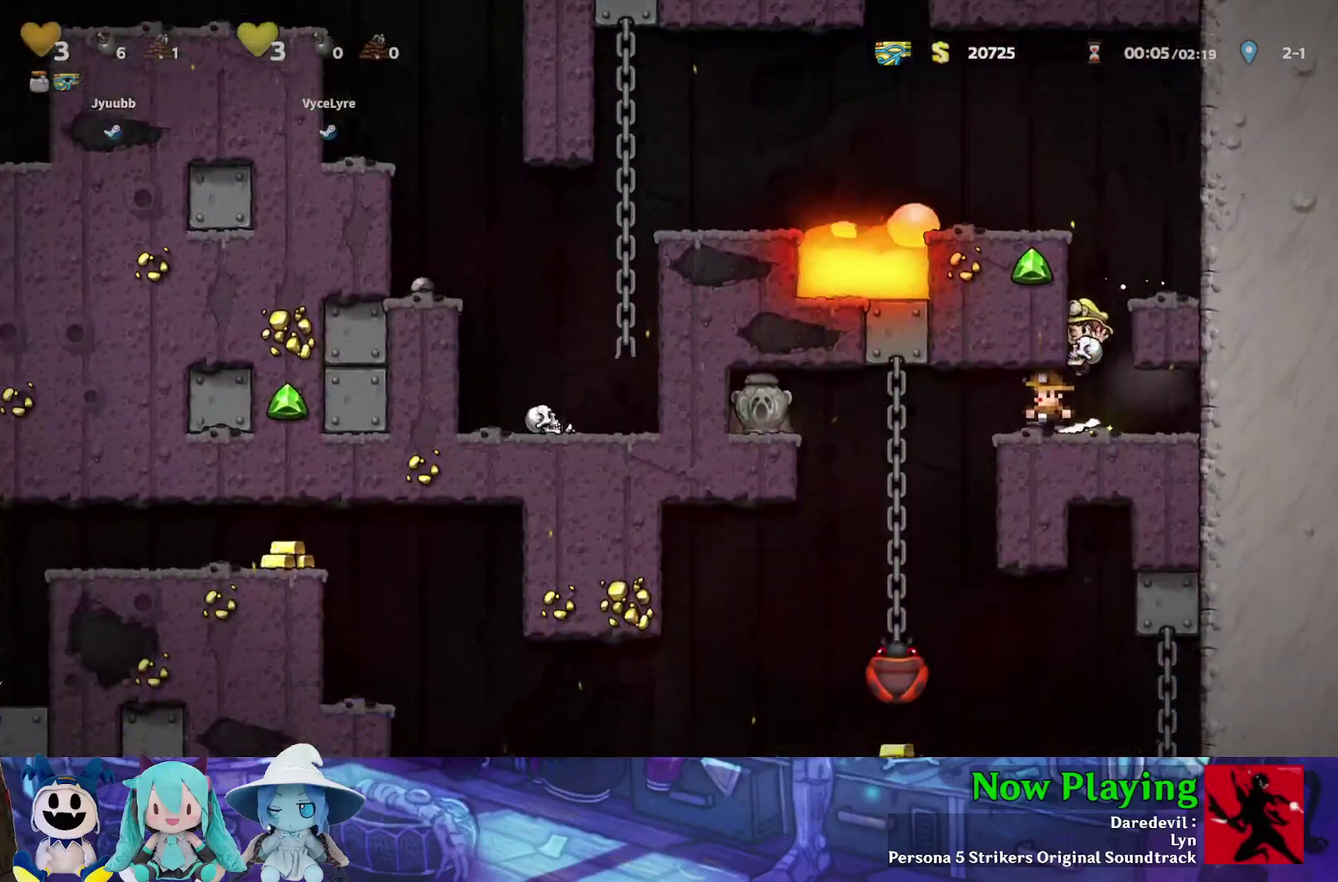
{"dt_ms": 400, "buttons": ["B", "Y", "DPAD_DOWN"], "left_stick": "center", "right_stick": "center", "events": [[167, "DPAD_UP", "down"], [300, "DPAD_DOWN", "down"], [300, "DPAD_LEFT", "up"], [300, "DPAD_UP", "up"], [333, "B", "down"]]}
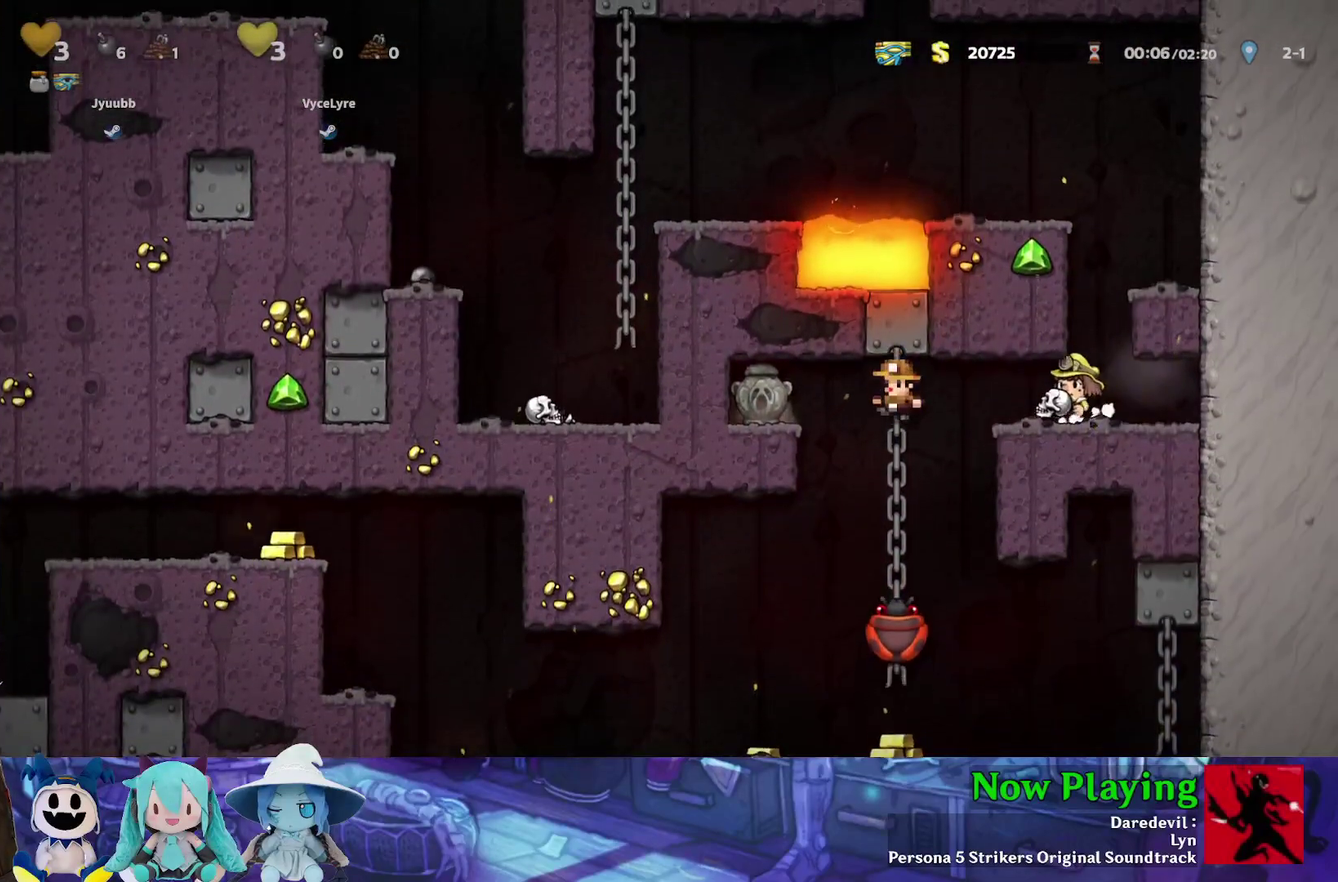
{"dt_ms": 600, "buttons": ["DPAD_RIGHT"], "left_stick": "center", "right_stick": "center", "events": [[50, "B", "up"], [67, "DPAD_DOWN", "up"], [267, "Y", "up"], [417, "DPAD_LEFT", "down"], [500, "DPAD_LEFT", "up"], [583, "DPAD_RIGHT", "down"]]}
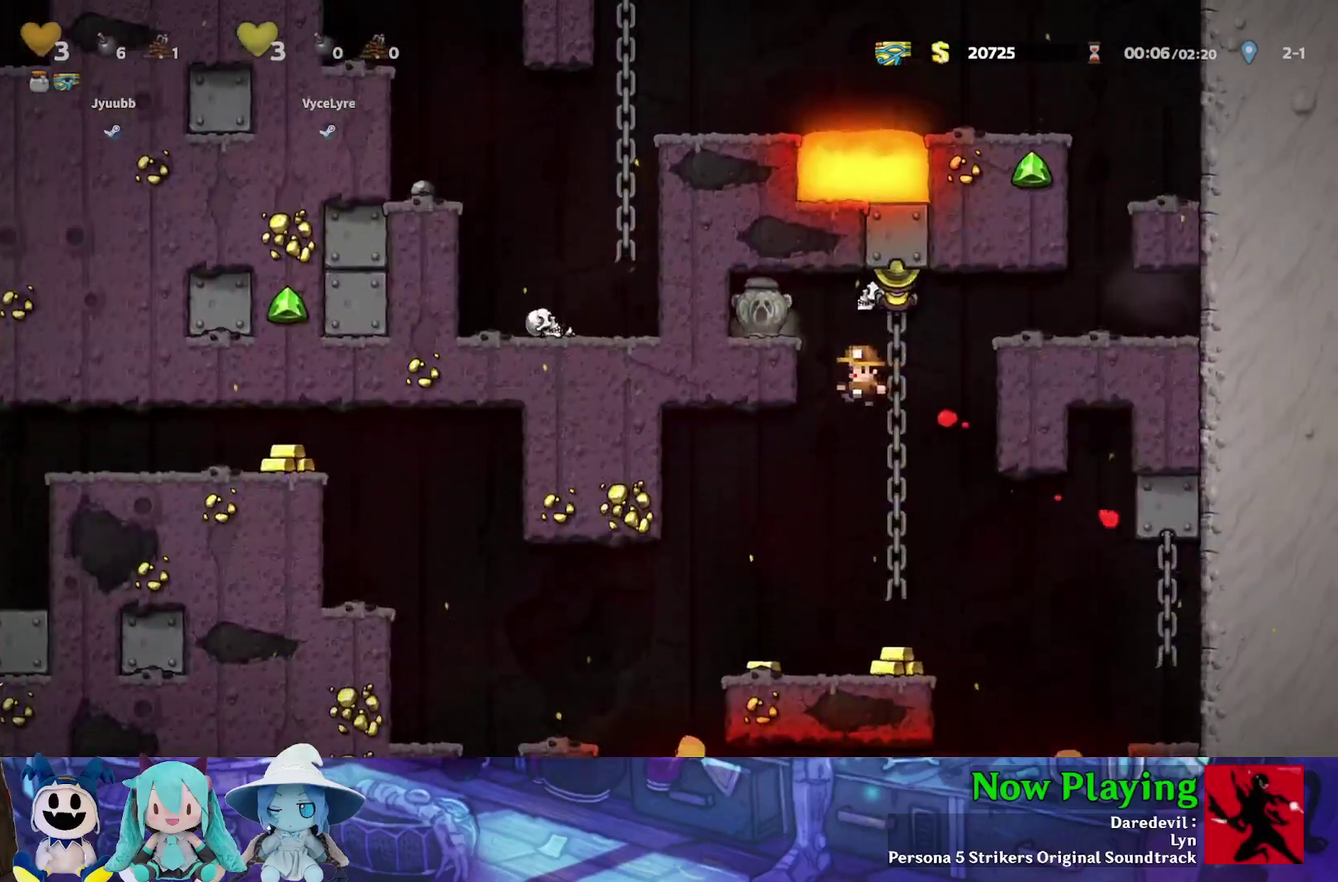
{"dt_ms": 500, "buttons": ["Y", "DPAD_LEFT"], "left_stick": "center", "right_stick": "center", "events": [[83, "DPAD_RIGHT", "up"], [400, "Y", "down"], [433, "DPAD_LEFT", "down"]]}
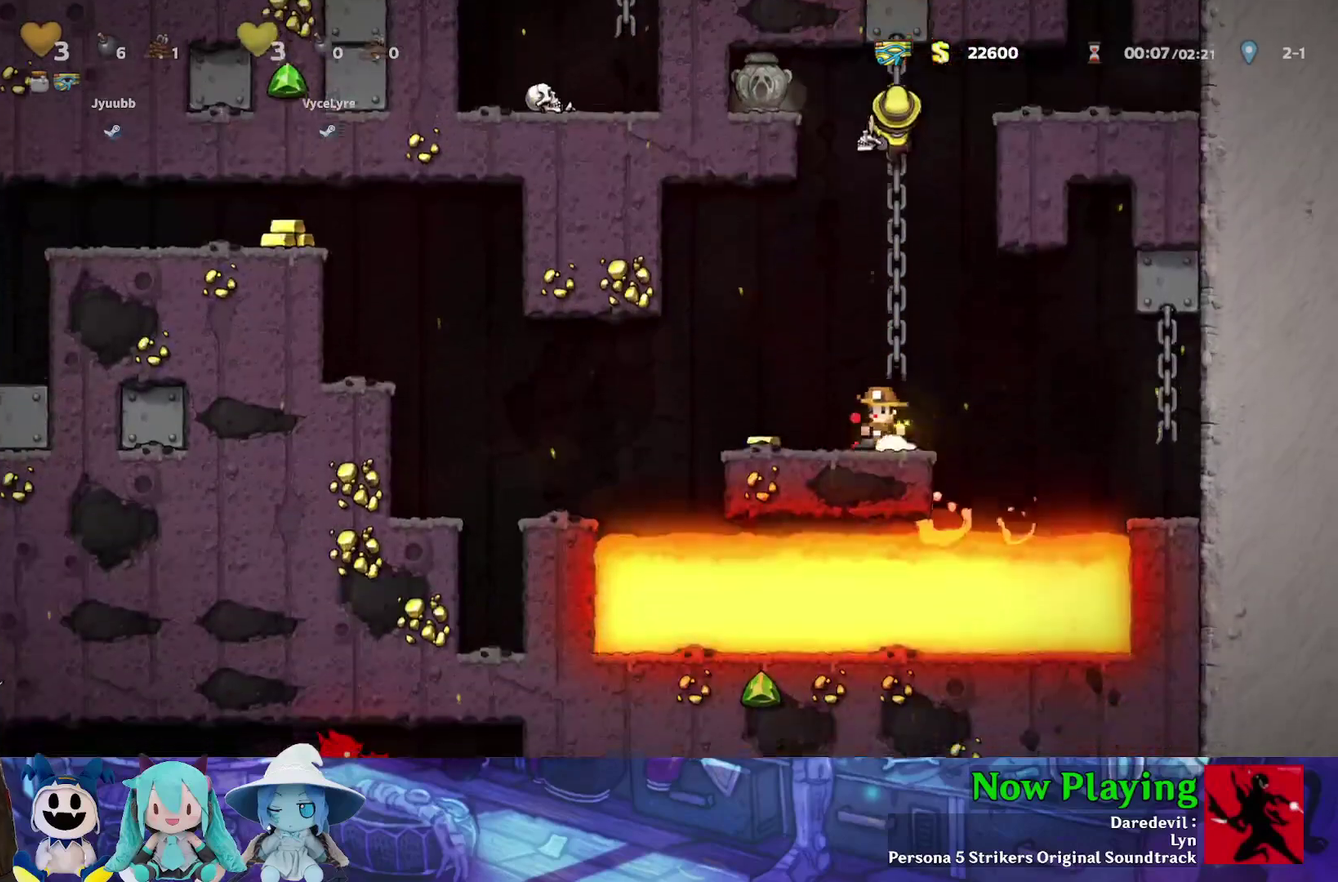
{"dt_ms": 600, "buttons": ["Y", "DPAD_LEFT"], "left_stick": "center", "right_stick": "center", "events": []}
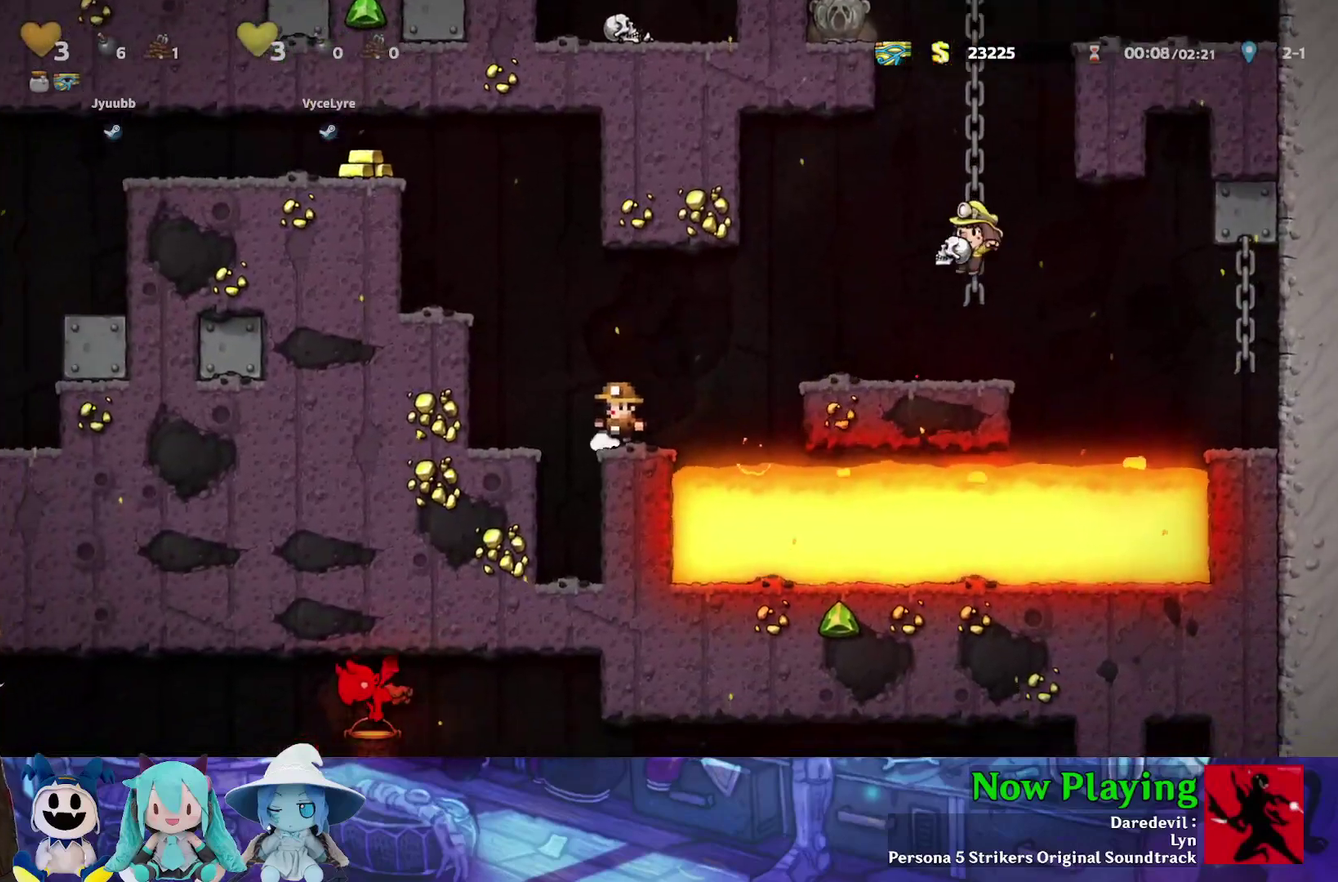
{"dt_ms": 500, "buttons": ["DPAD_LEFT"], "left_stick": "center", "right_stick": "center", "events": [[33, "B", "down"], [233, "B", "up"], [350, "B", "down"], [417, "Y", "up"], [450, "B", "up"]]}
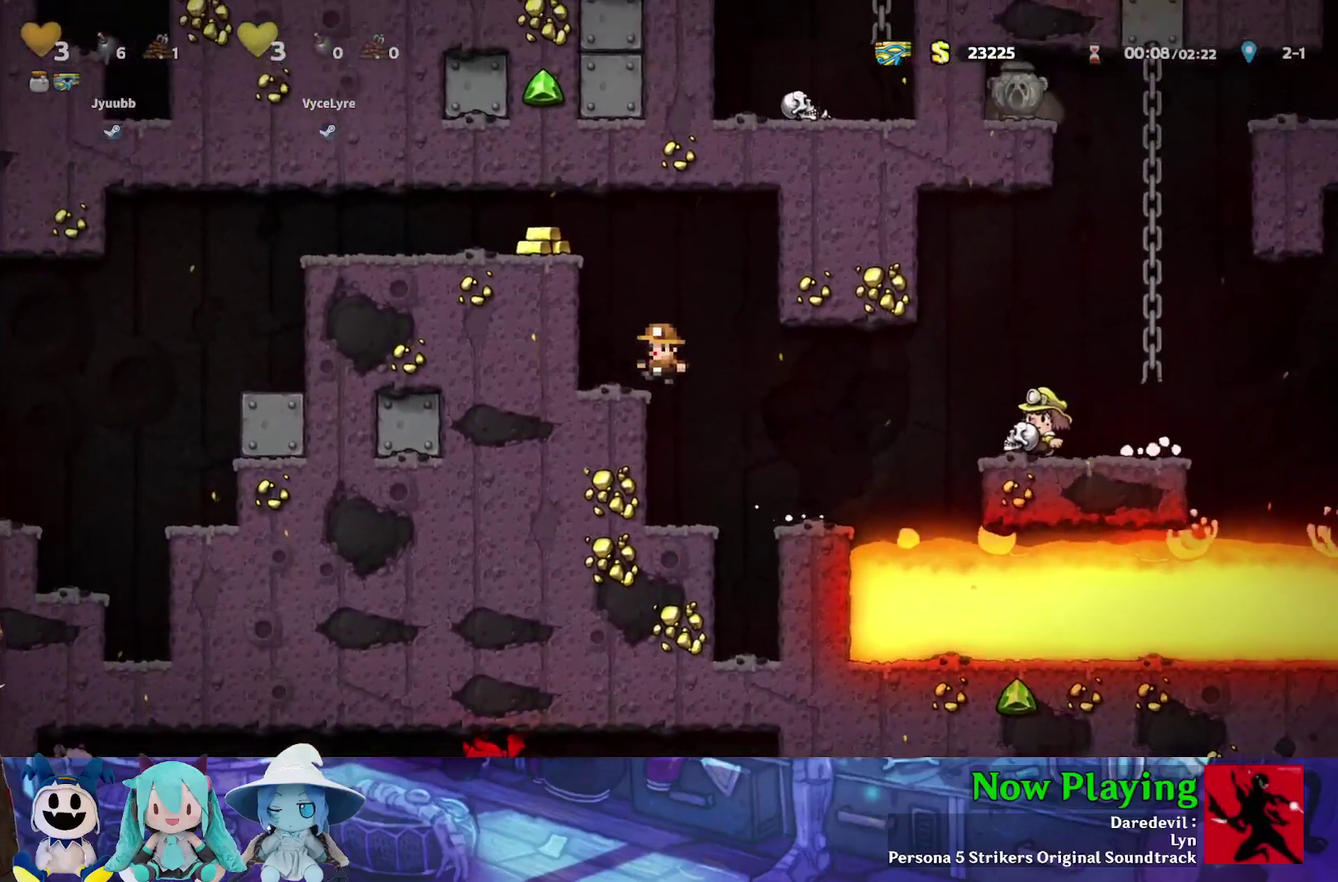
{"dt_ms": 400, "buttons": ["Y", "DPAD_LEFT"], "left_stick": "center", "right_stick": "center", "events": [[150, "Y", "down"], [183, "B", "down"], [333, "B", "up"]]}
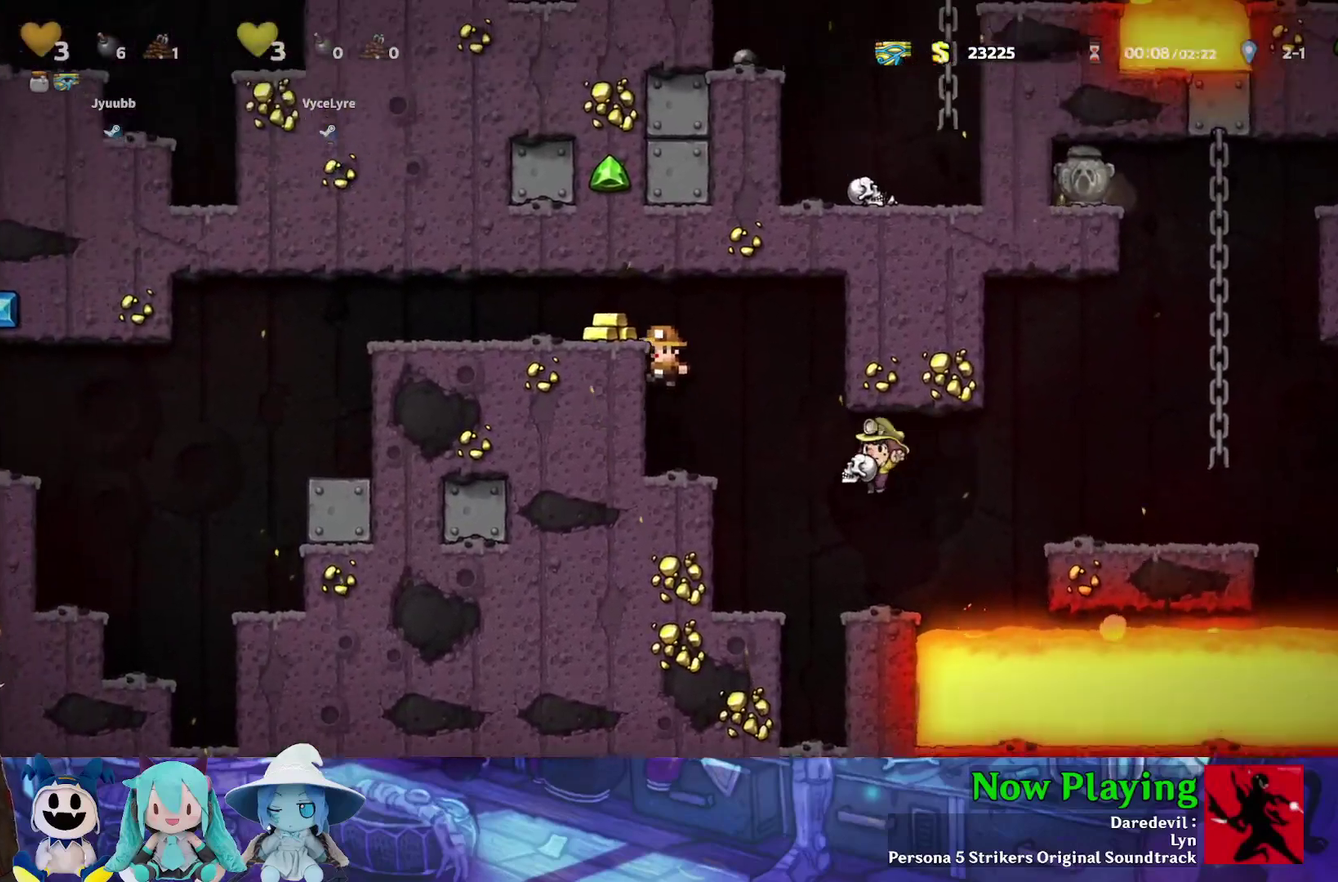
{"dt_ms": 600, "buttons": ["Y", "DPAD_LEFT"], "left_stick": "center", "right_stick": "center", "events": [[33, "B", "down"], [150, "B", "up"]]}
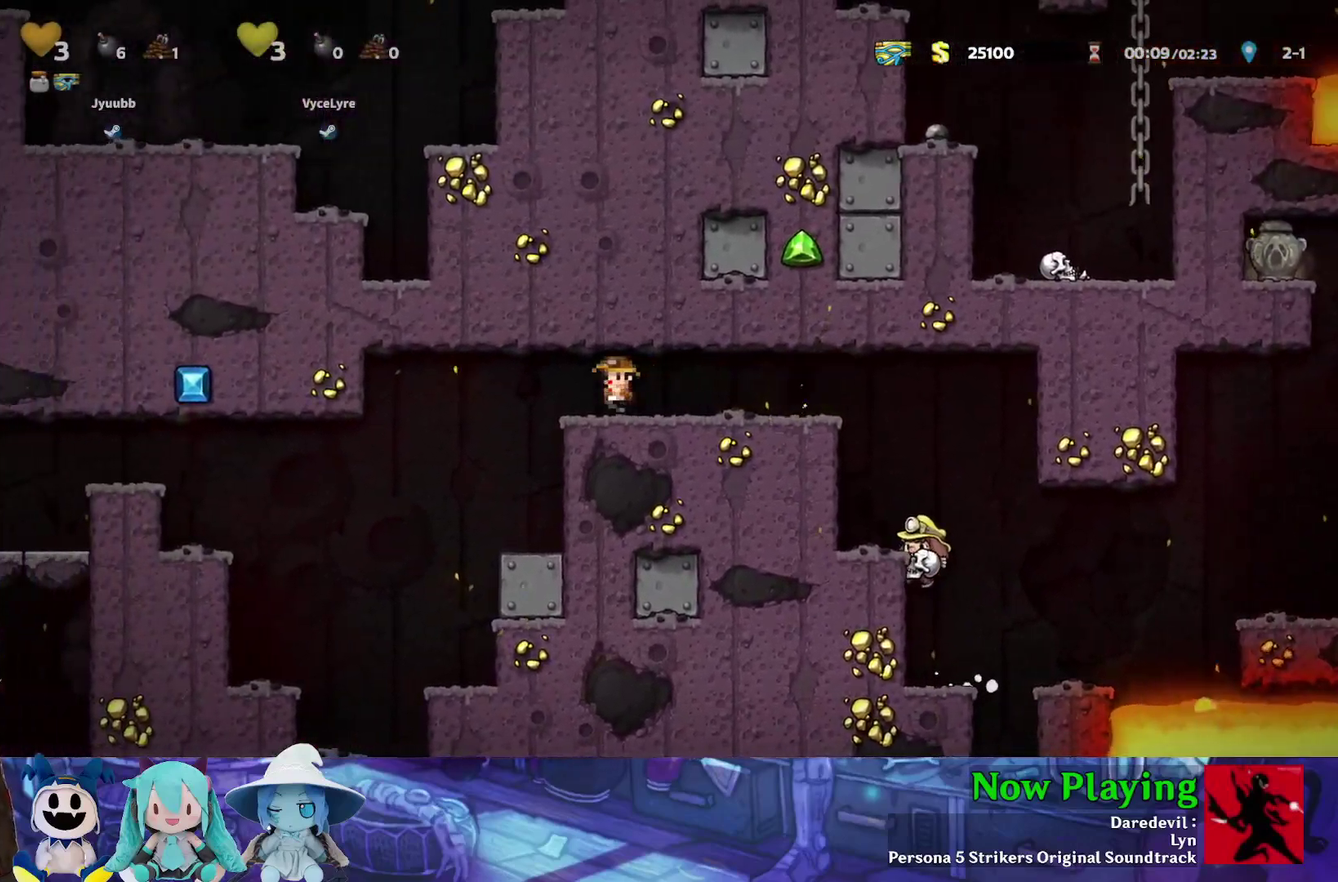
{"dt_ms": 700, "buttons": ["B", "Y", "DPAD_LEFT"], "left_stick": "center", "right_stick": "center", "events": [[667, "B", "down"]]}
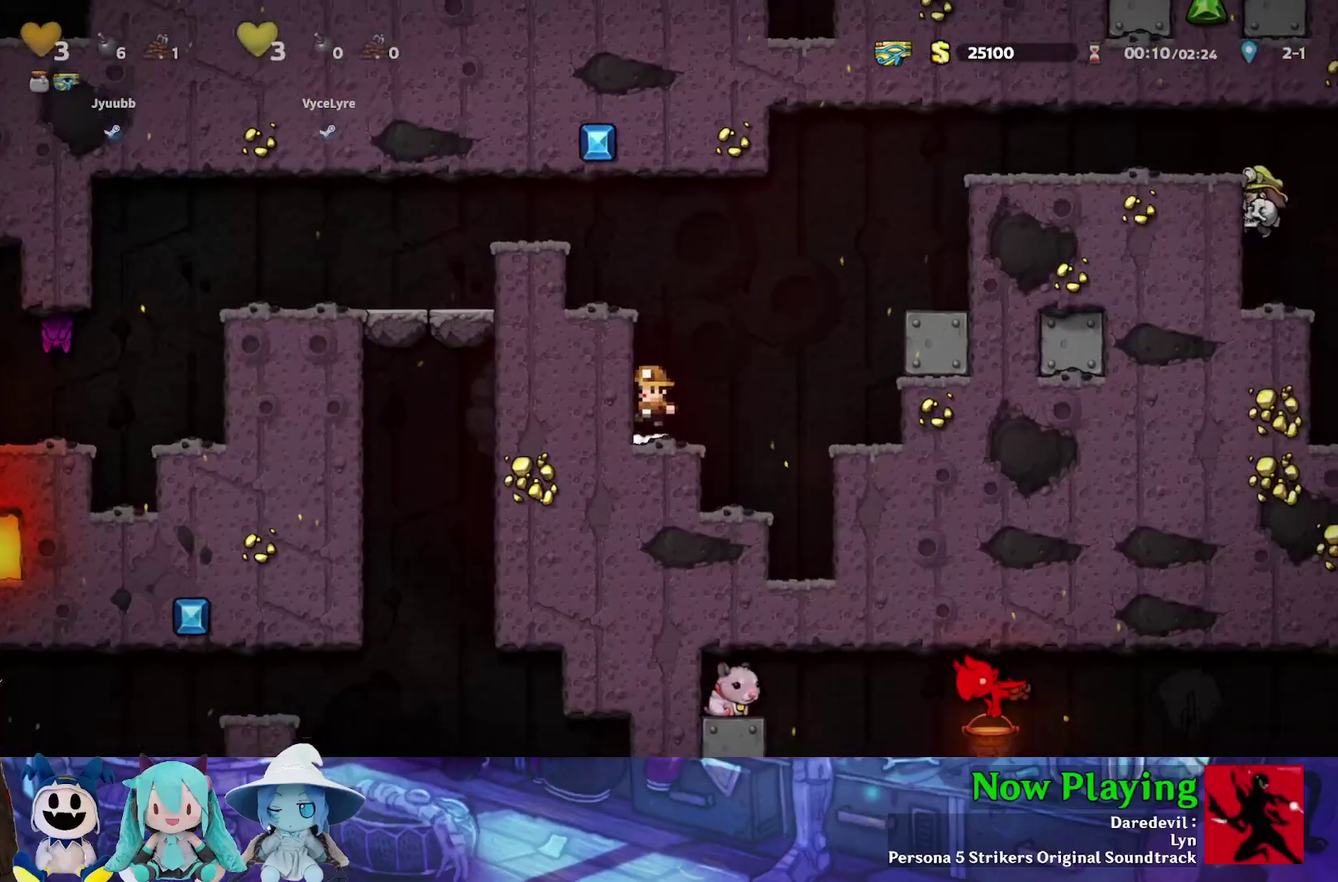
{"dt_ms": 400, "buttons": ["DPAD_LEFT"], "left_stick": "center", "right_stick": "center", "events": [[117, "B", "up"], [233, "B", "down"], [333, "B", "up"], [367, "Y", "up"]]}
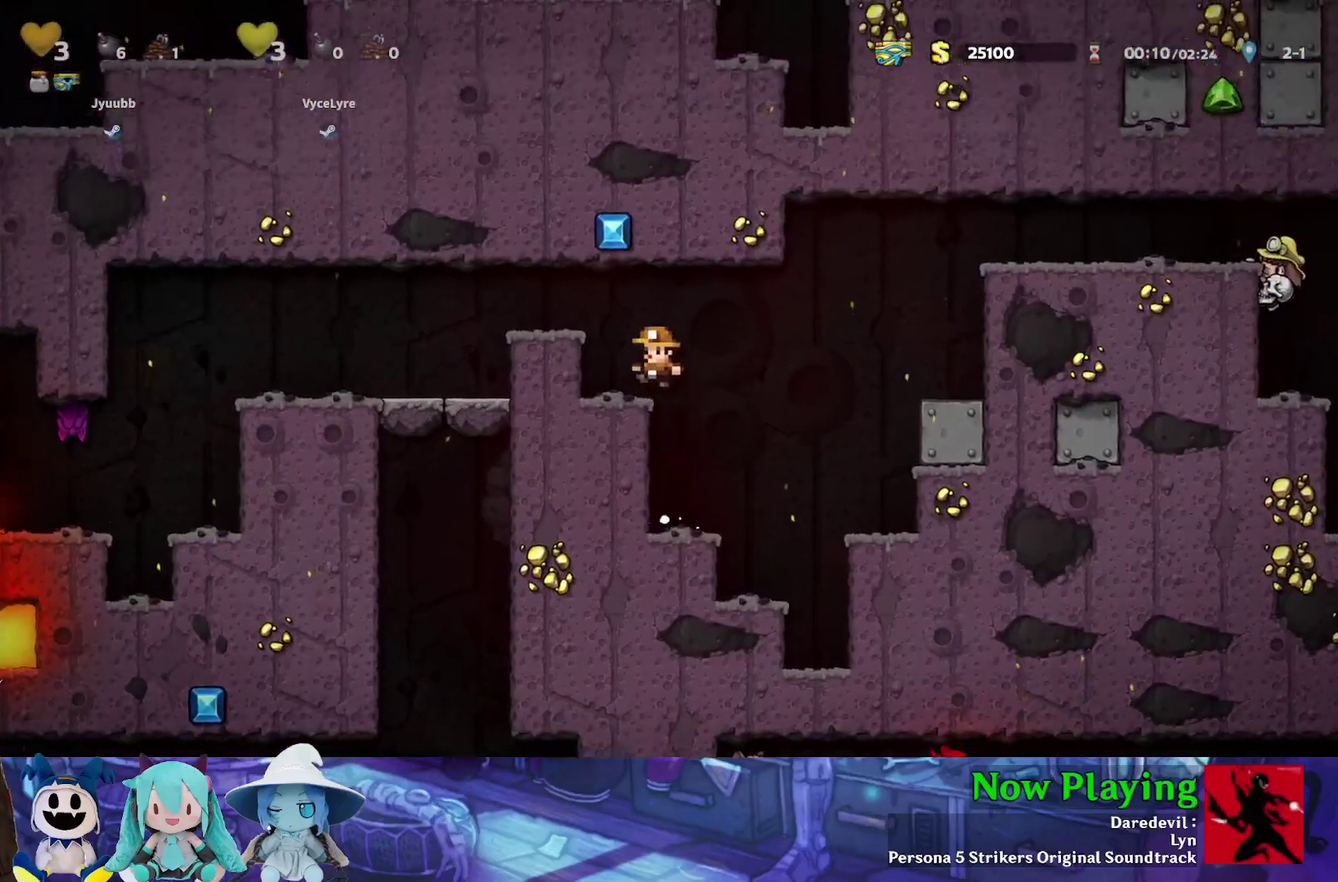
{"dt_ms": 400, "buttons": ["B", "Y", "DPAD_LEFT"], "left_stick": "center", "right_stick": "center", "events": [[150, "B", "down"], [167, "Y", "down"]]}
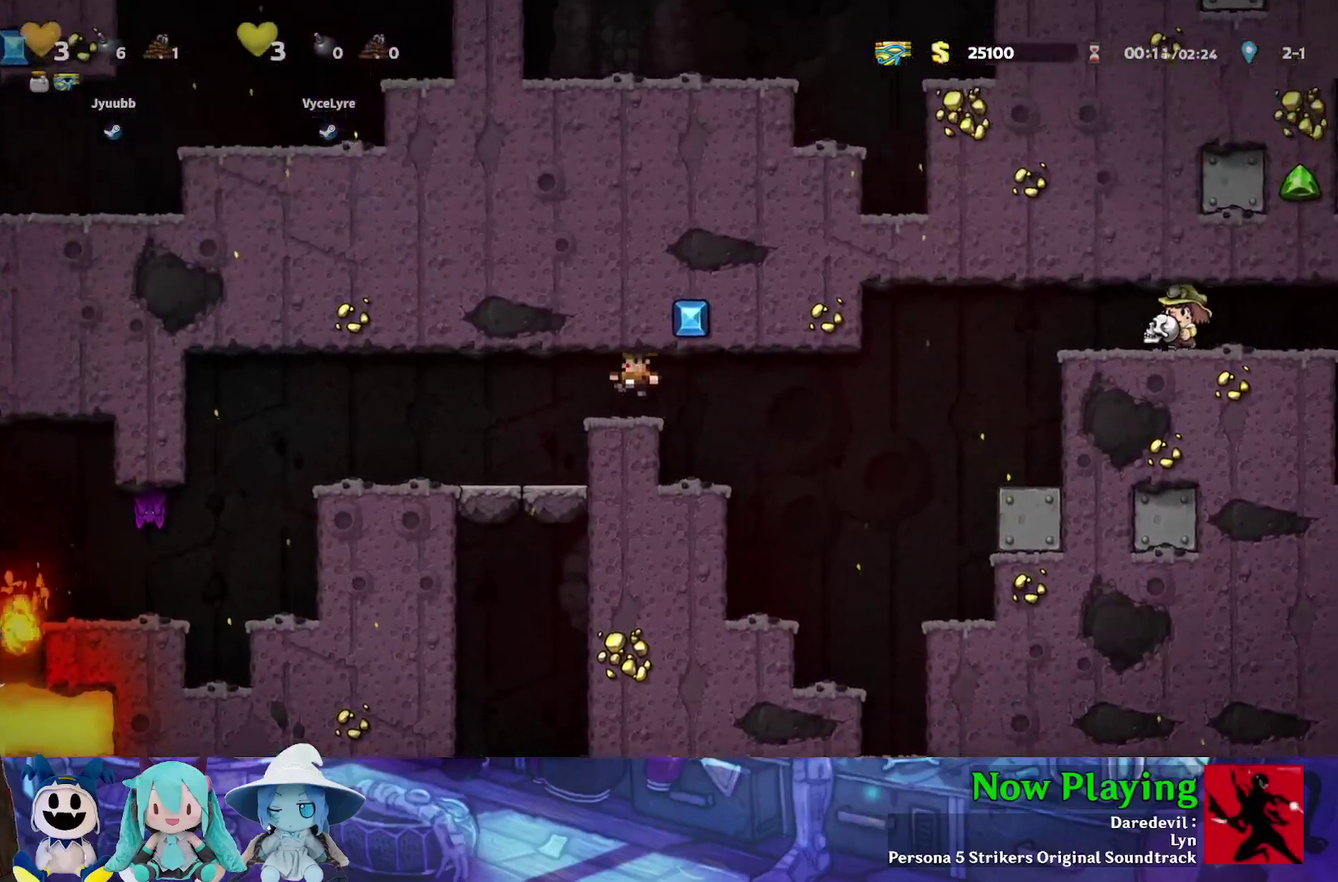
{"dt_ms": 300, "buttons": ["DPAD_RIGHT"], "left_stick": "center", "right_stick": "center", "events": [[17, "B", "up"], [183, "DPAD_LEFT", "up"], [183, "Y", "up"], [250, "DPAD_RIGHT", "down"]]}
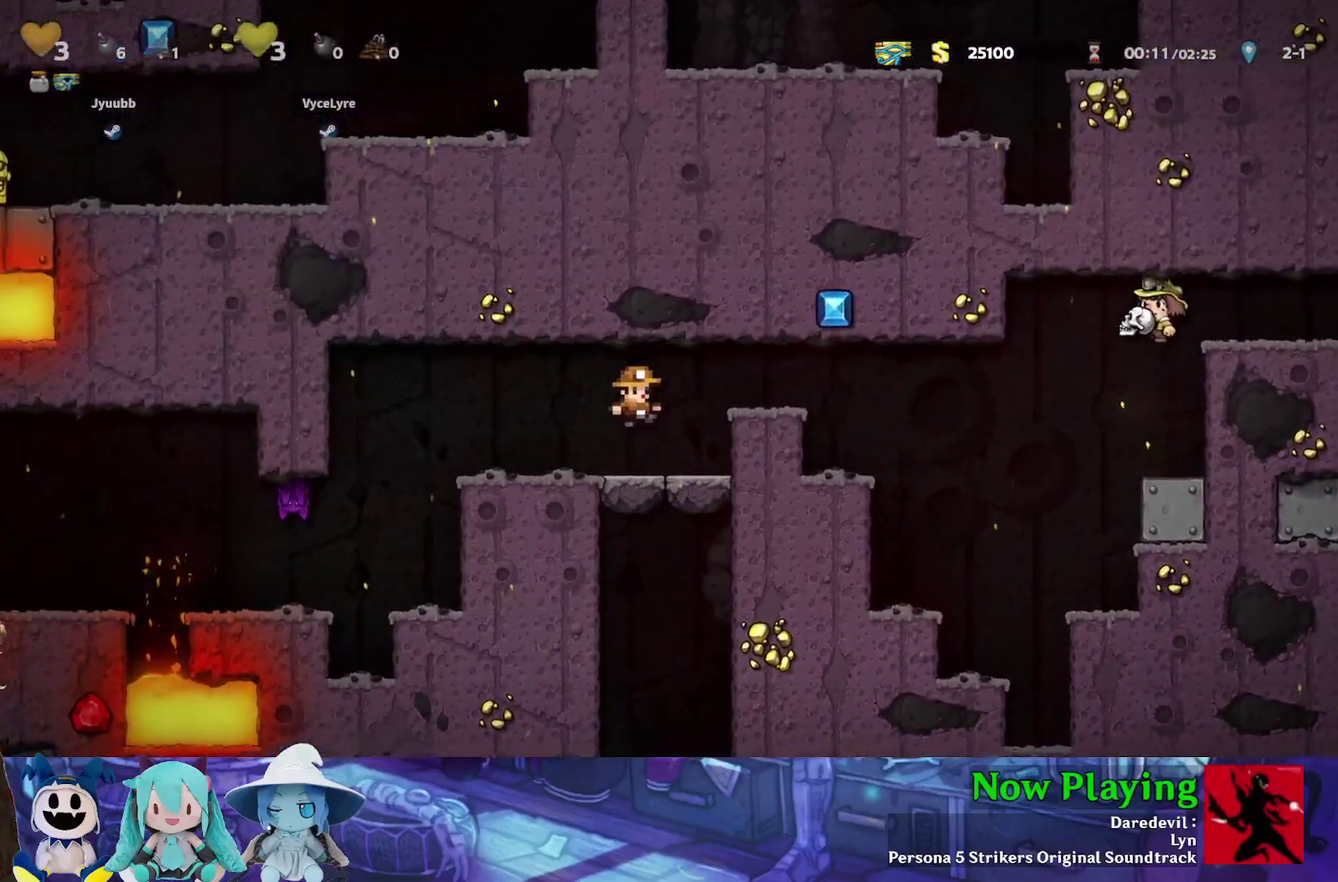
{"dt_ms": 700, "buttons": ["DPAD_DOWN"], "left_stick": "center", "right_stick": "center", "events": [[200, "DPAD_RIGHT", "up"], [233, "DPAD_DOWN", "down"]]}
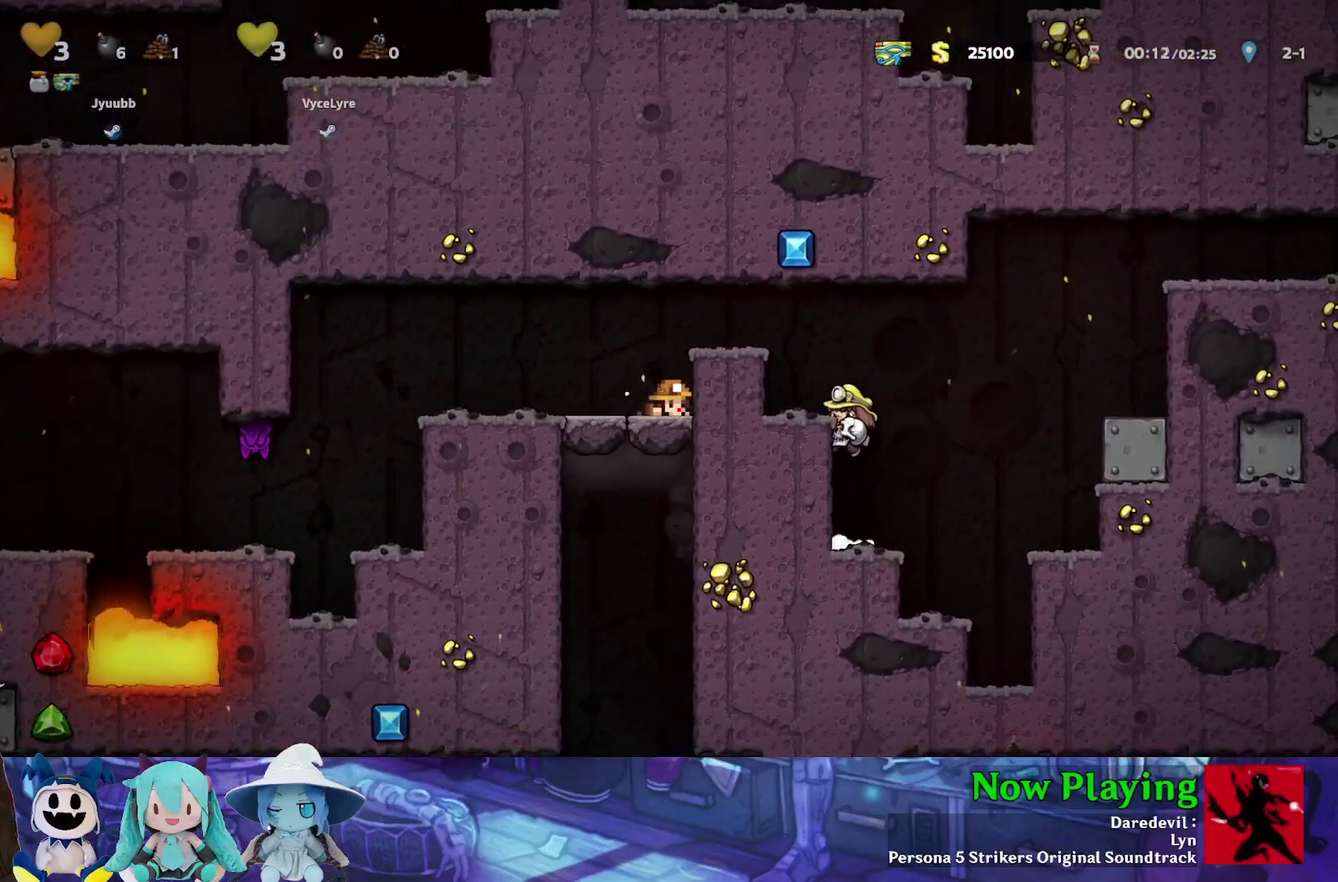
{"dt_ms": 700, "buttons": [], "left_stick": "center", "right_stick": "center", "events": [[667, "DPAD_DOWN", "up"]]}
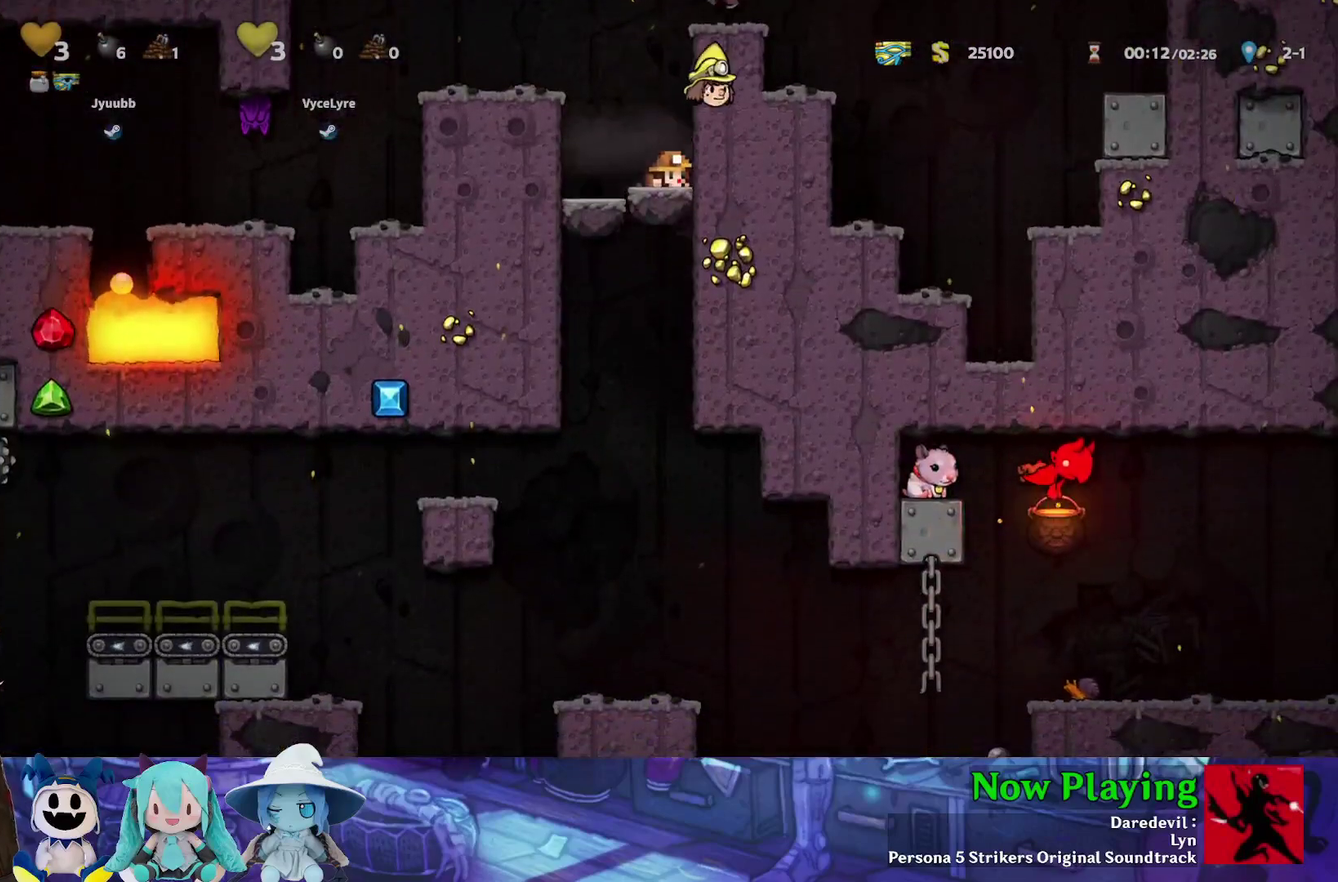
{"dt_ms": 300, "buttons": [], "left_stick": "center", "right_stick": "center", "events": []}
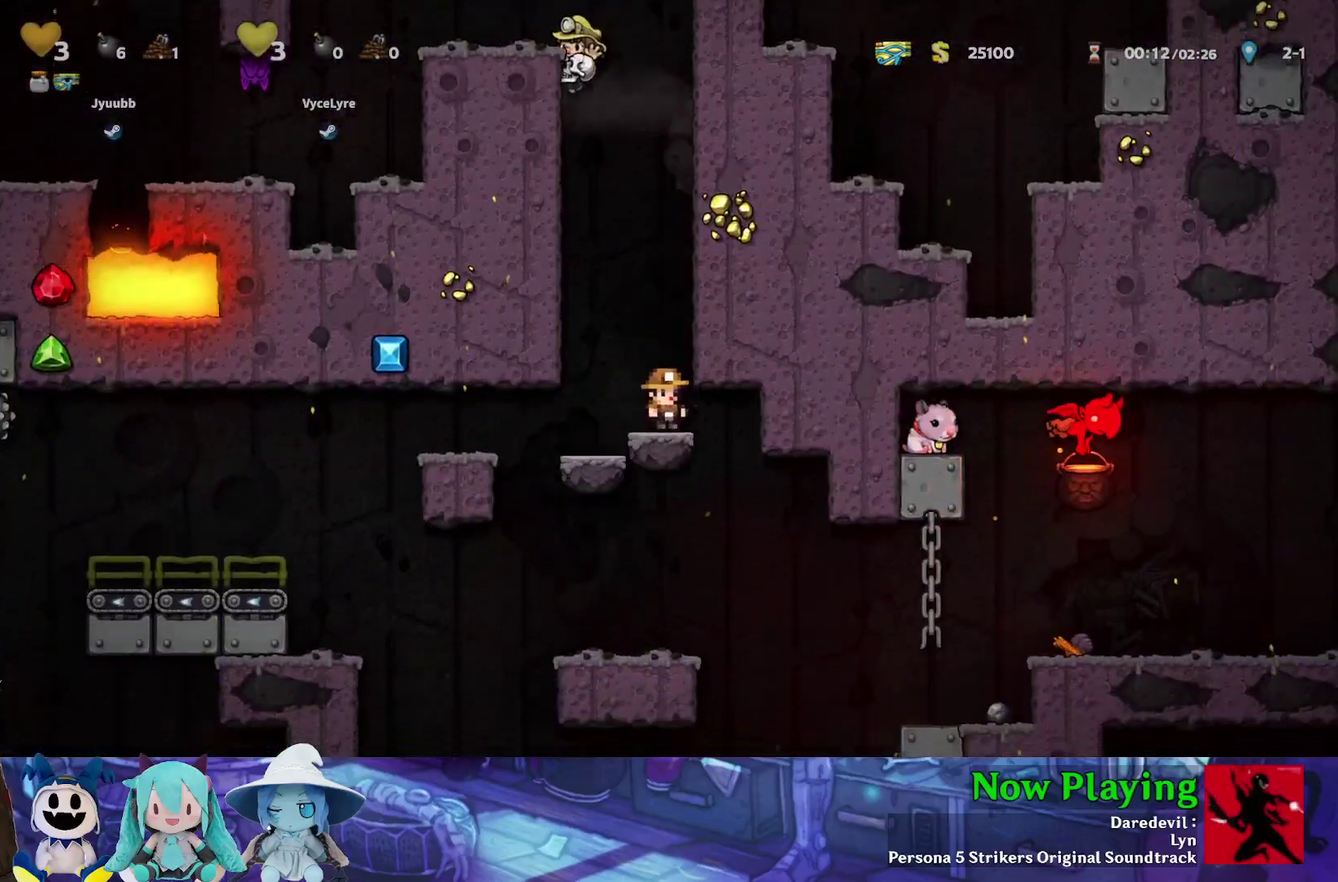
{"dt_ms": 500, "buttons": ["B", "Y", "DPAD_RIGHT"], "left_stick": "center", "right_stick": "center", "events": [[17, "Y", "down"], [317, "DPAD_RIGHT", "down"], [433, "B", "down"]]}
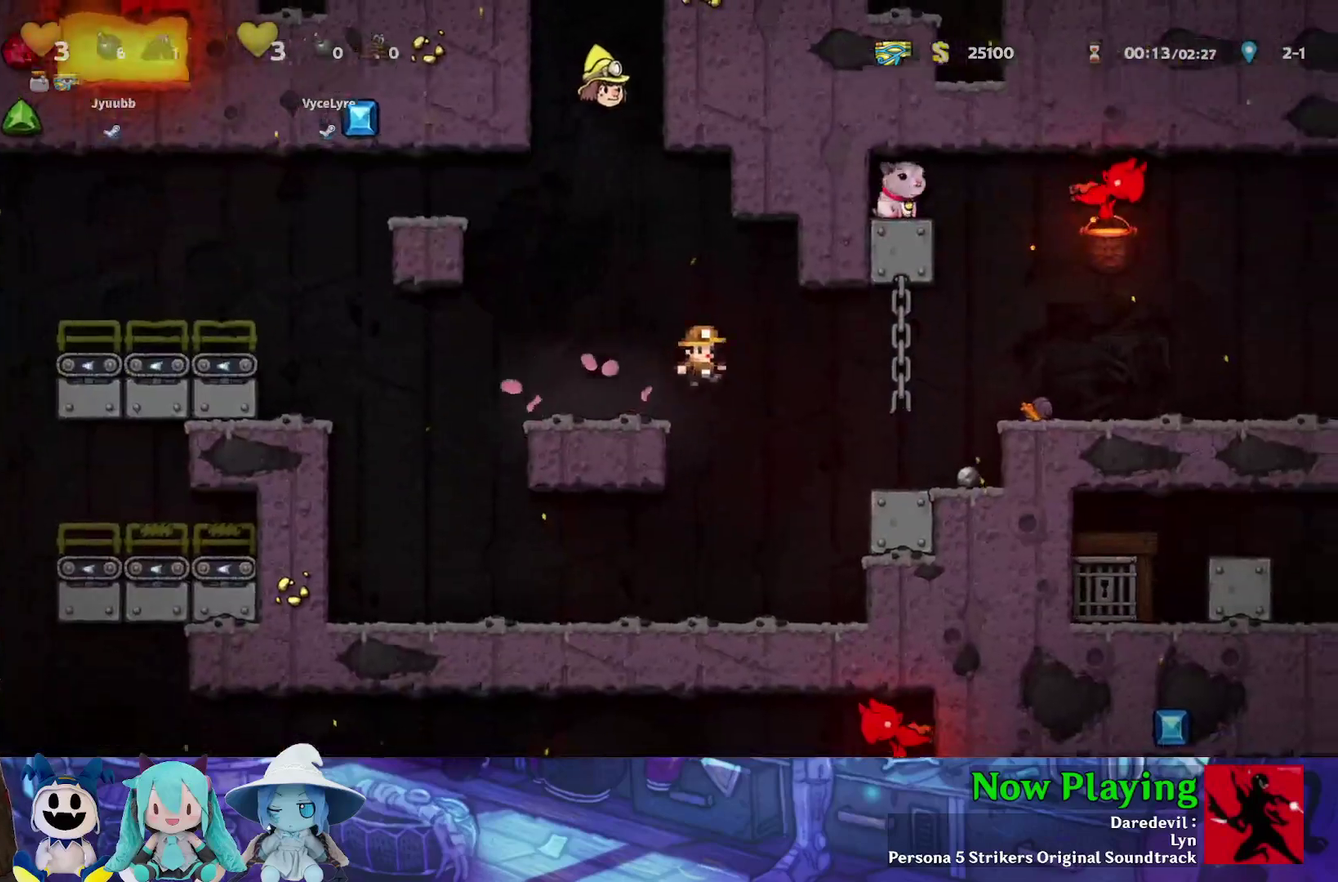
{"dt_ms": 400, "buttons": ["Y", "DPAD_UP"], "left_stick": "center", "right_stick": "center", "events": [[50, "B", "up"], [300, "DPAD_UP", "down"], [367, "DPAD_RIGHT", "up"]]}
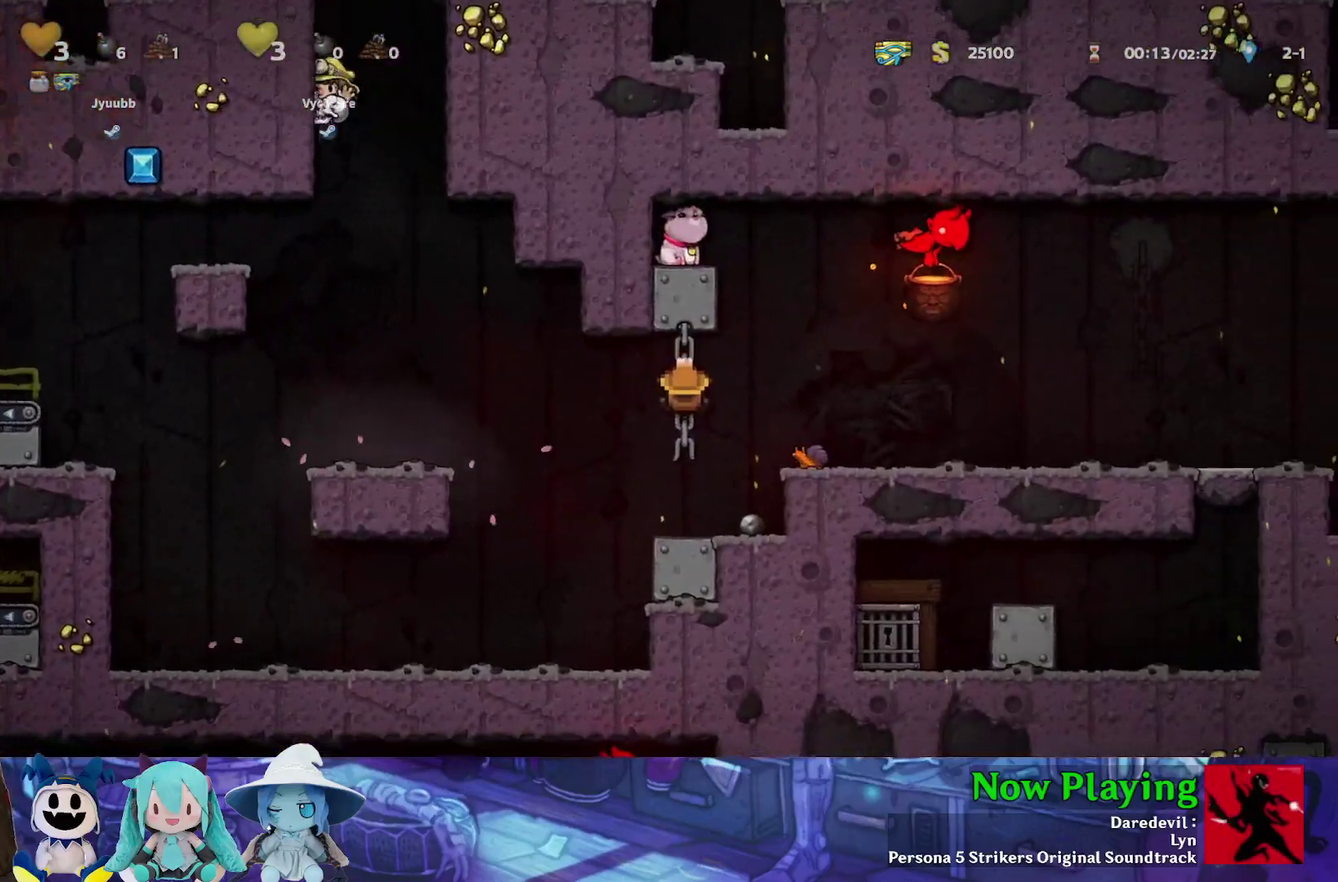
{"dt_ms": 600, "buttons": ["B", "Y", "DPAD_LEFT"], "left_stick": "center", "right_stick": "center", "events": [[33, "B", "down"], [33, "DPAD_RIGHT", "down"], [100, "DPAD_UP", "up"], [133, "B", "up"], [133, "Y", "up"], [417, "Y", "down"], [433, "DPAD_RIGHT", "up"], [450, "B", "down"], [600, "DPAD_LEFT", "down"]]}
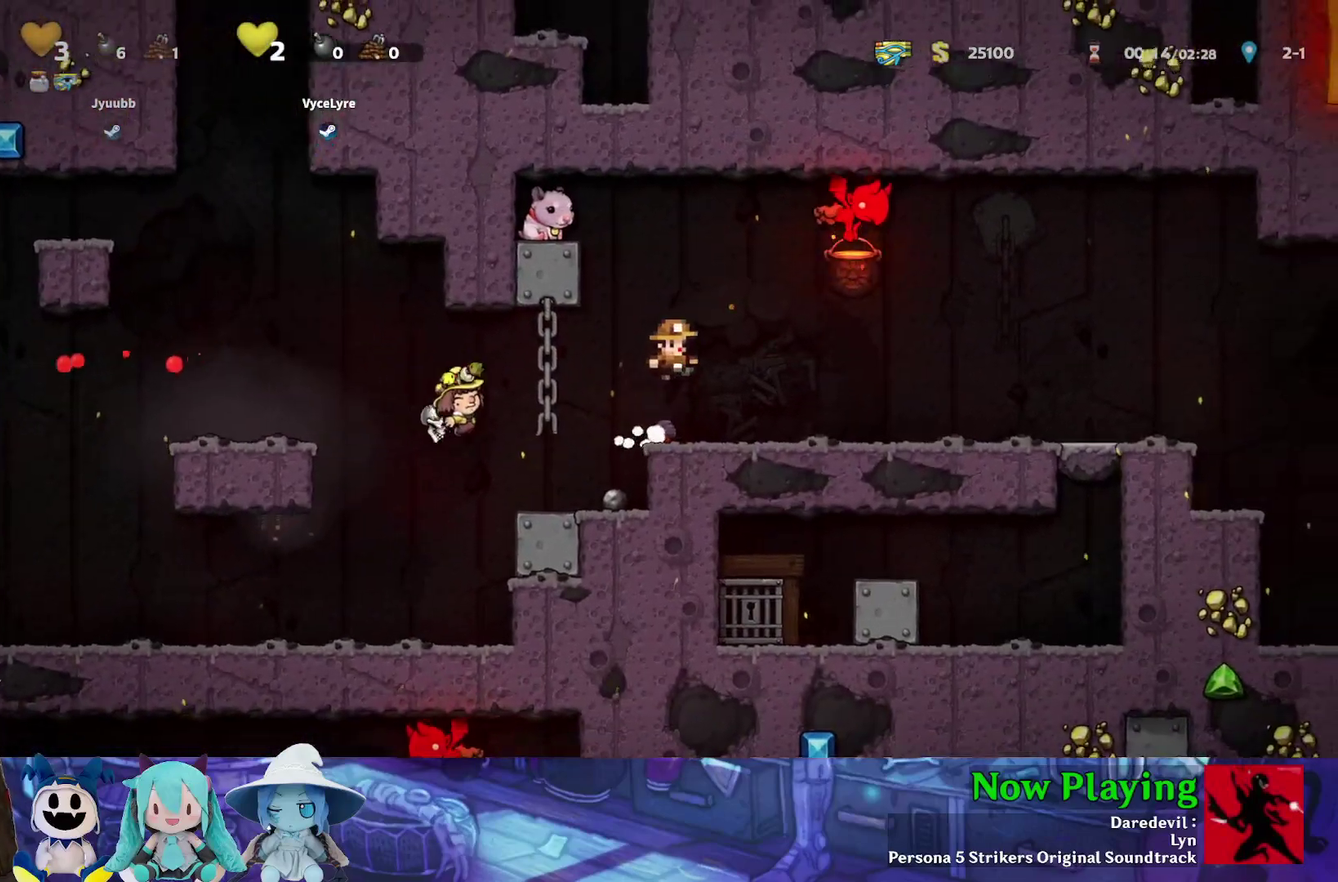
{"dt_ms": 500, "buttons": ["DPAD_UP"], "left_stick": "center", "right_stick": "center", "events": [[183, "B", "up"], [333, "Y", "up"], [400, "DPAD_LEFT", "up"], [467, "DPAD_UP", "down"]]}
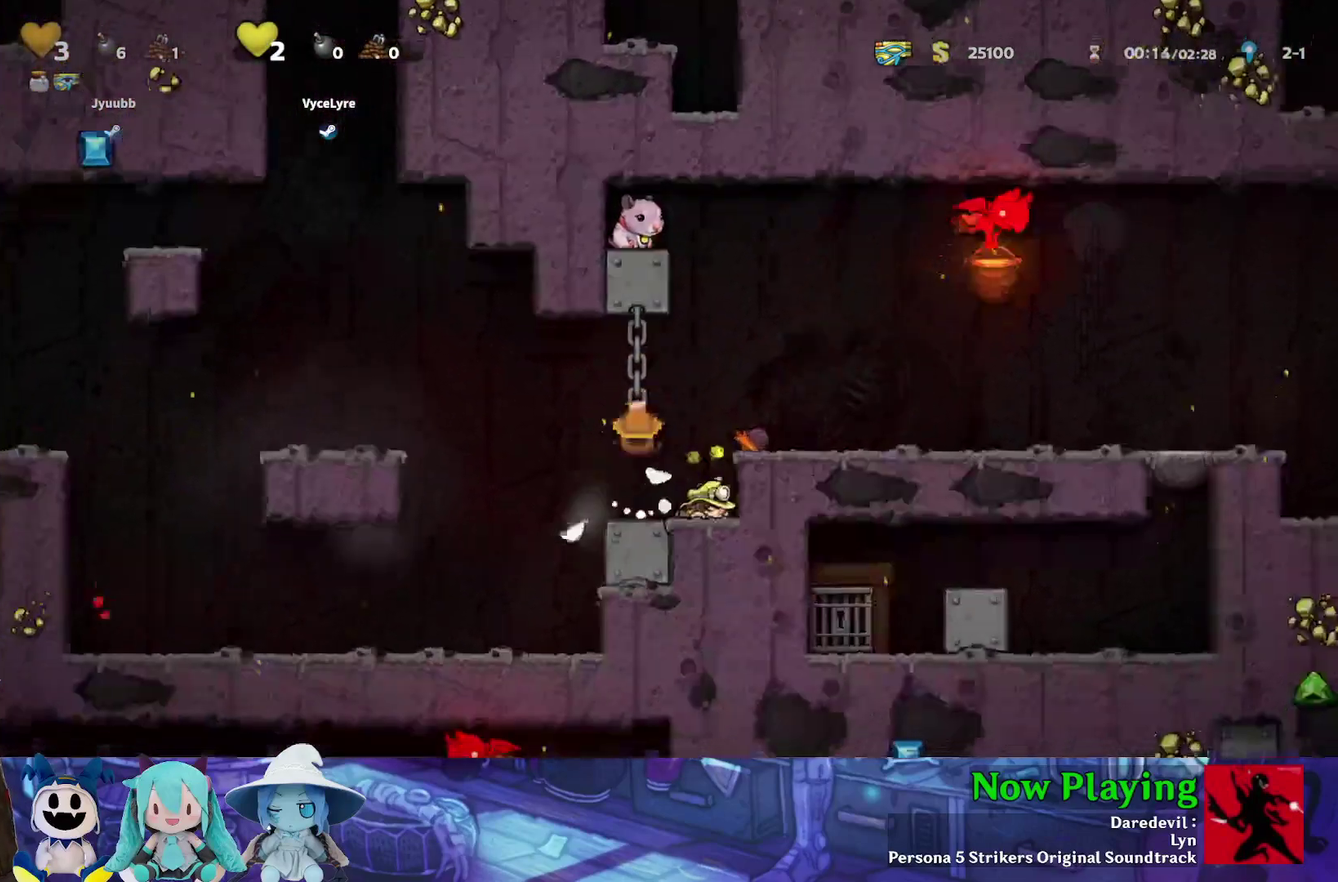
{"dt_ms": 400, "buttons": ["B", "Y", "DPAD_LEFT"], "left_stick": "center", "right_stick": "center", "events": [[50, "Y", "down"], [67, "DPAD_LEFT", "down"], [133, "DPAD_DOWN", "down"], [133, "DPAD_LEFT", "up"], [133, "DPAD_UP", "up"], [367, "DPAD_DOWN", "up"], [383, "DPAD_LEFT", "down"], [400, "B", "down"]]}
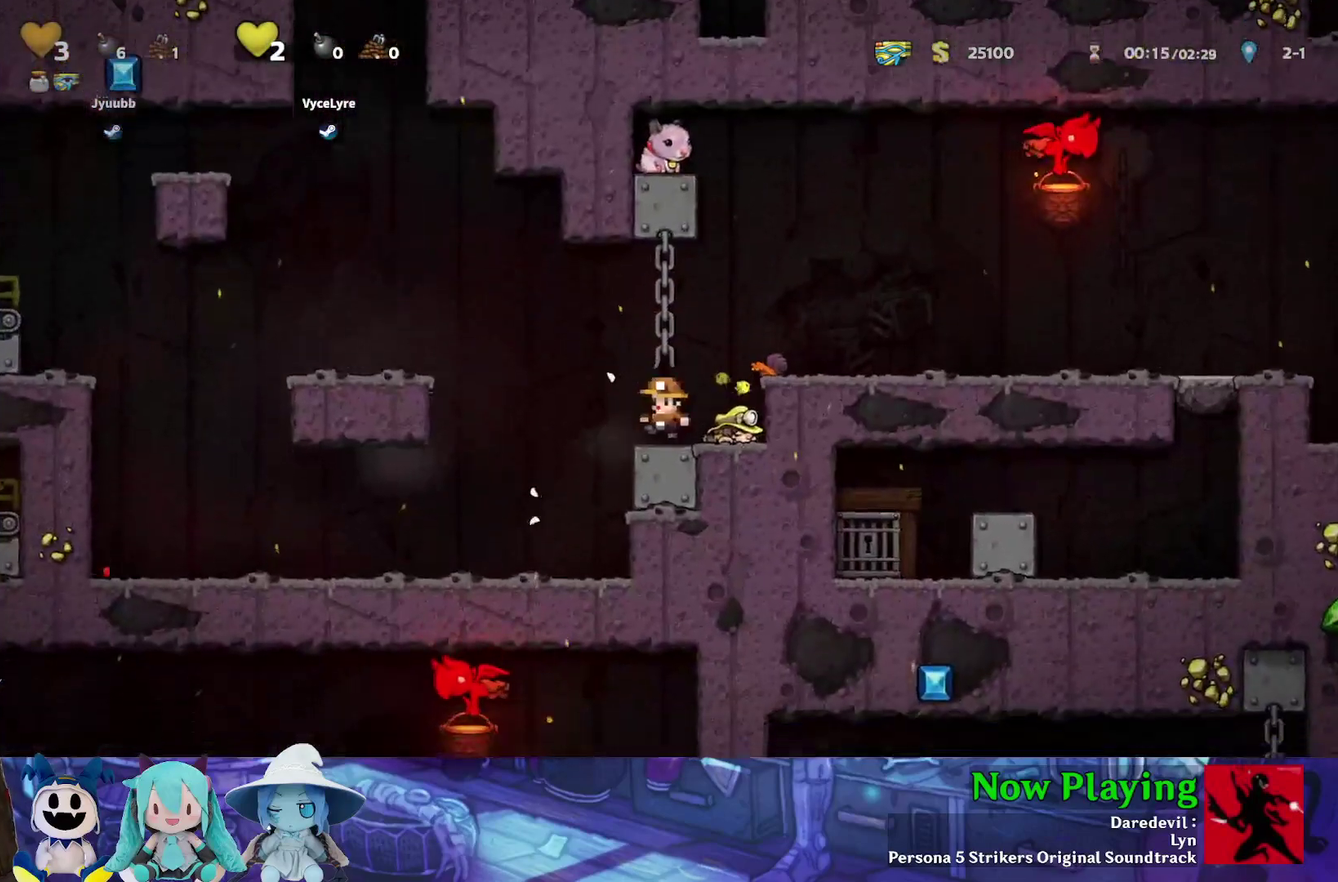
{"dt_ms": 800, "buttons": ["Y", "DPAD_LEFT"], "left_stick": "center", "right_stick": "center", "events": [[367, "B", "up"], [650, "B", "down"], [750, "B", "up"]]}